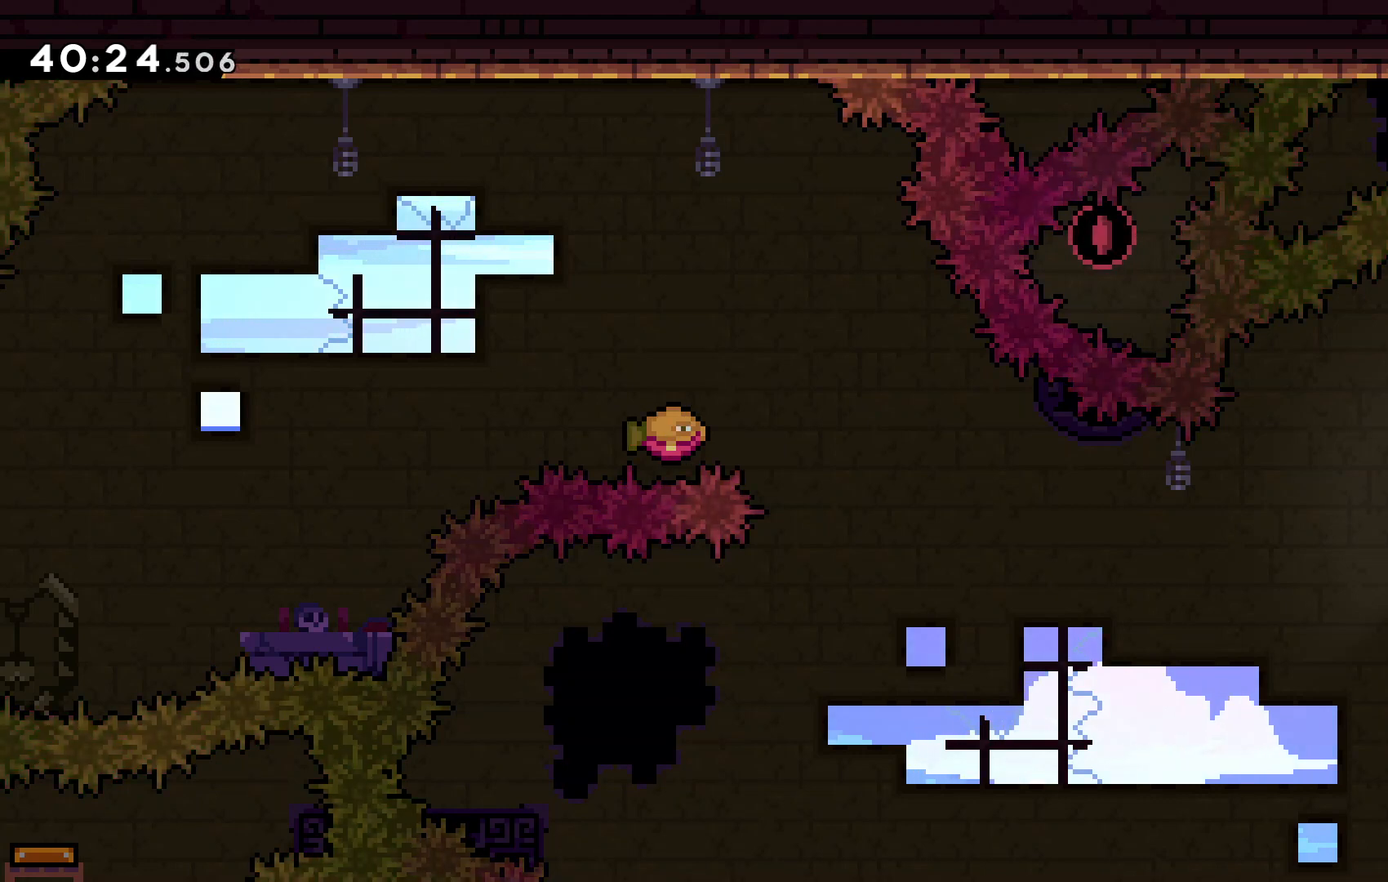
Gameplay with keyboard; each line is a JSON object with the keys held at the frame after it. "events" lists presses ("down") and releases ("up") of "c", "down", "escape", "left", "right", "tilde", "up", "x" and "z" between this image and that frame as [ms after this image, input, new state], when the widget could be followed in between. No other keys are recorded. Mouse input is not recorded.
{"keys": [], "events": [[400, "left", "down"], [500, "left", "up"]]}
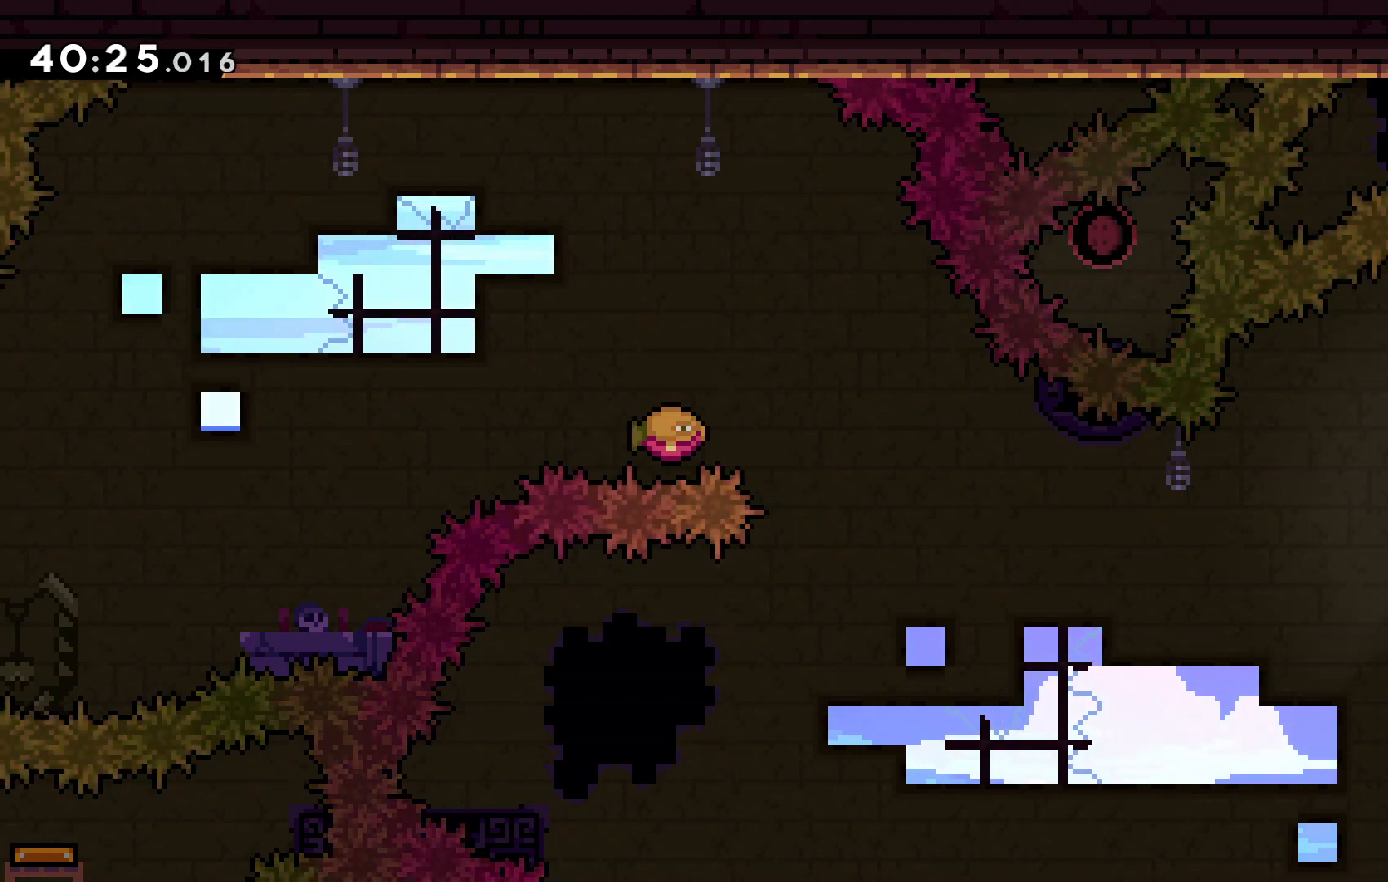
{"keys": [], "events": [[33, "right", "down"], [433, "right", "up"]]}
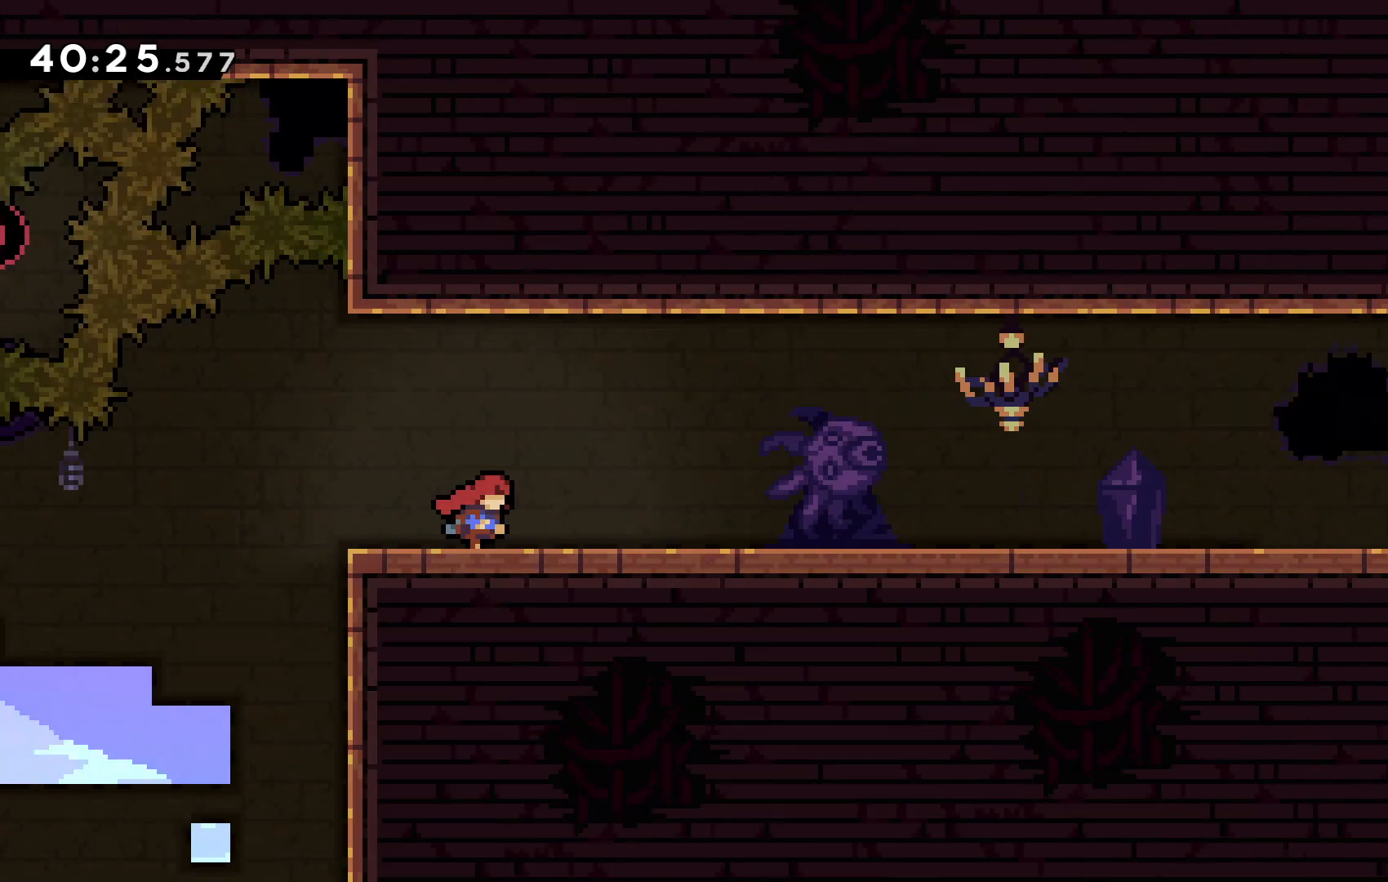
{"keys": [], "events": []}
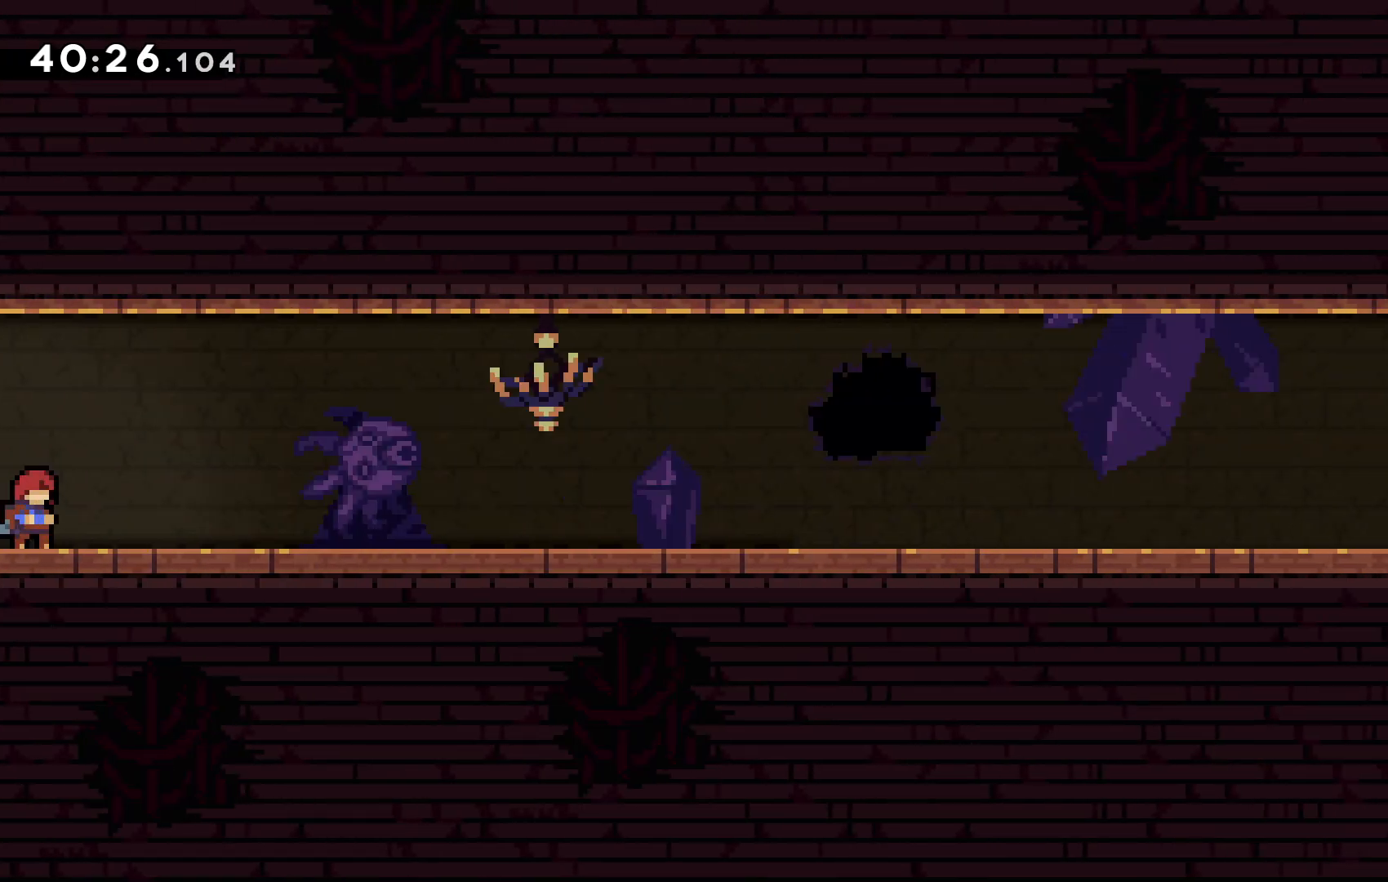
{"keys": [], "events": [[267, "left", "down"], [500, "left", "up"]]}
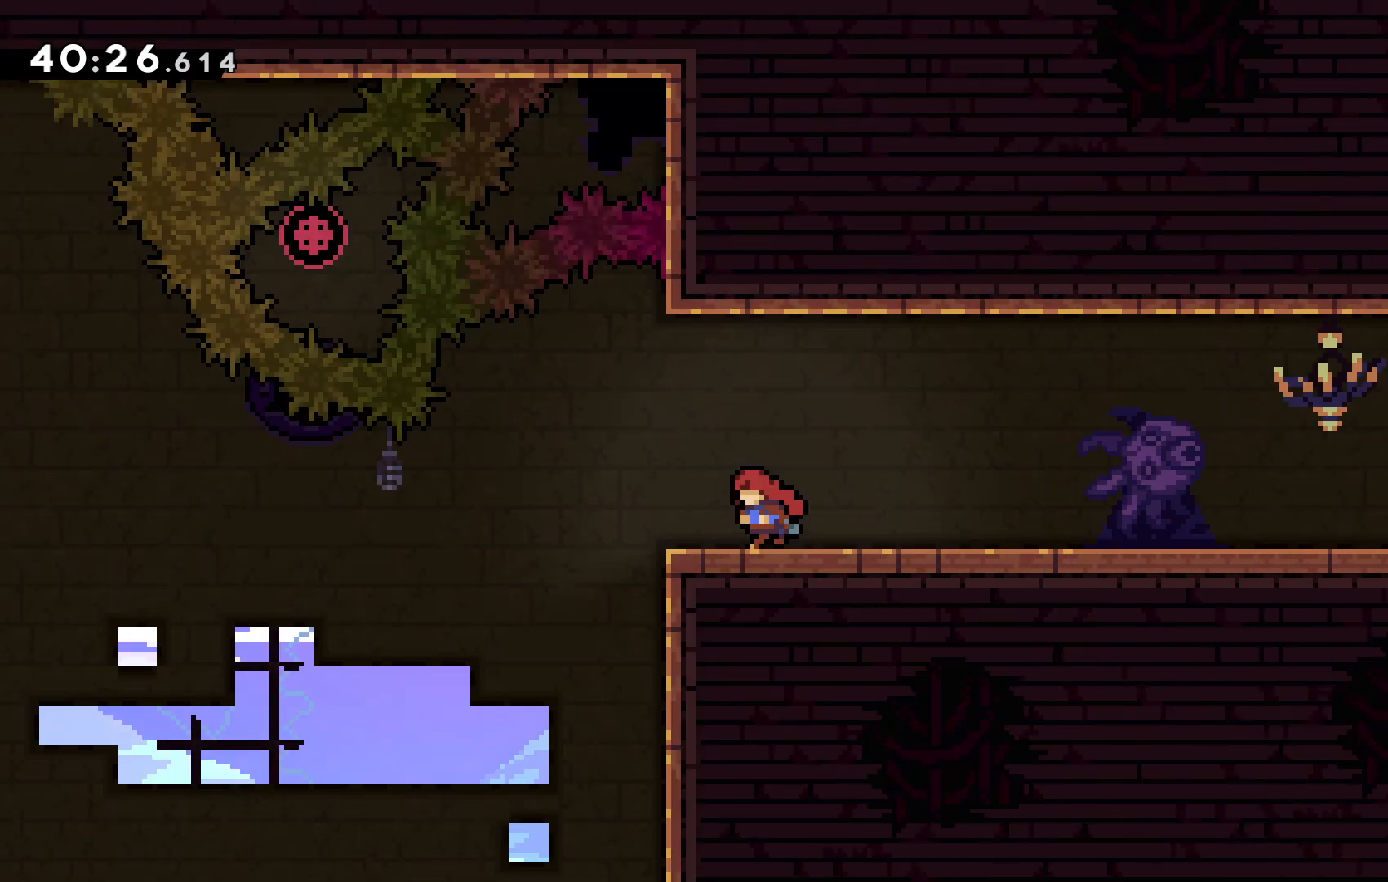
{"keys": [], "events": []}
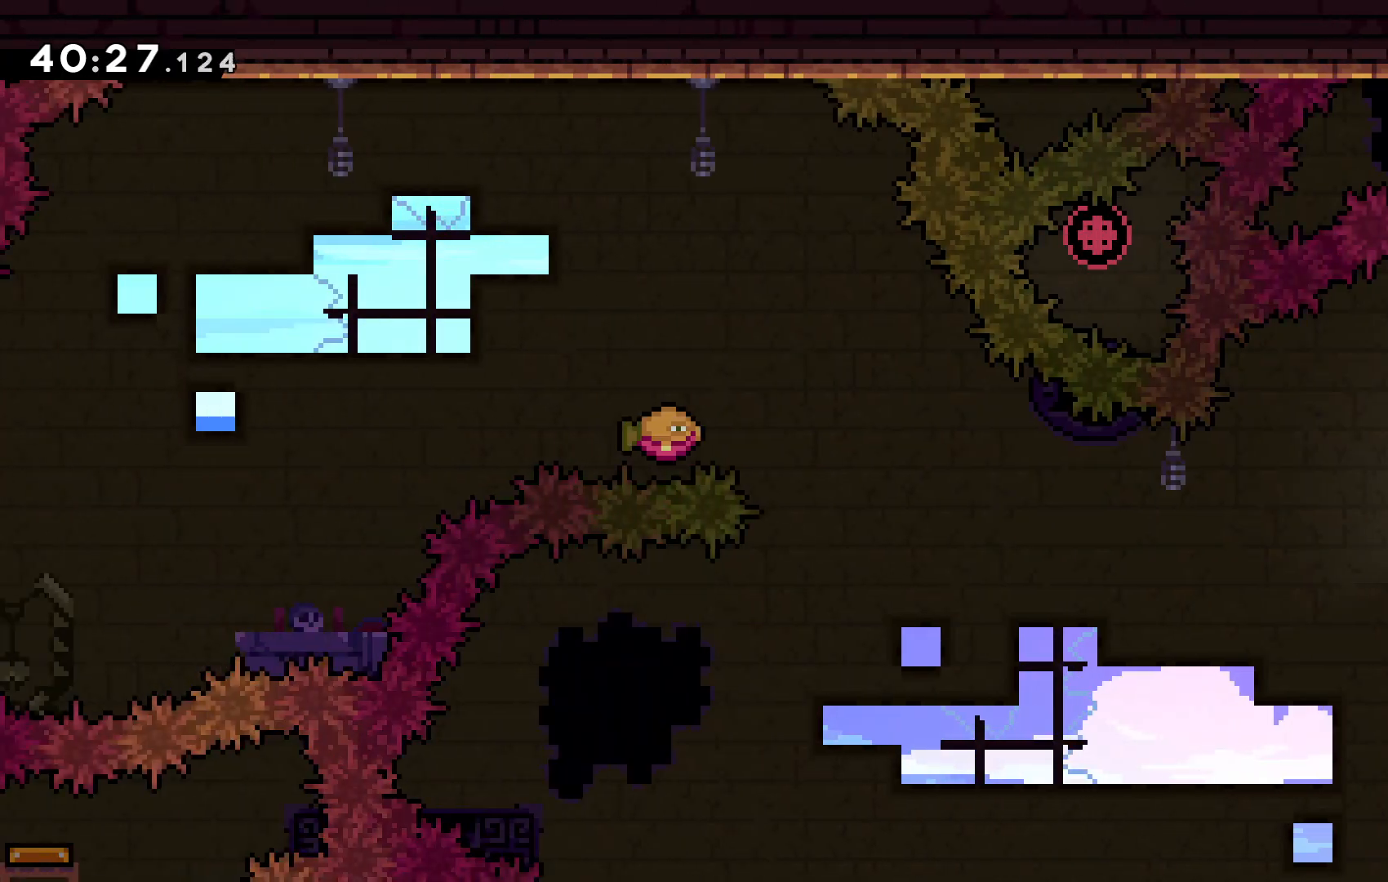
{"keys": [], "events": []}
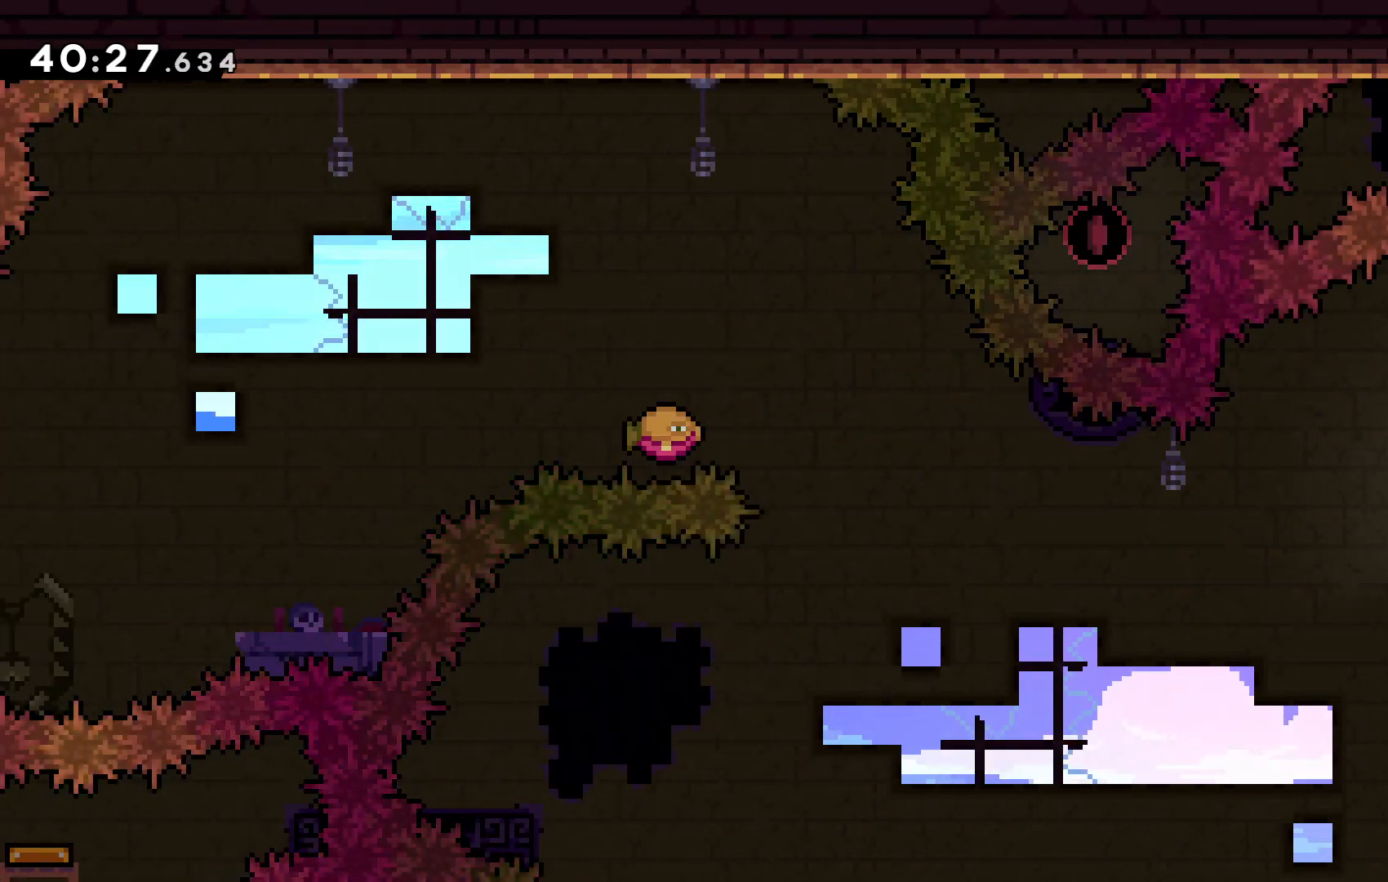
{"keys": [], "events": []}
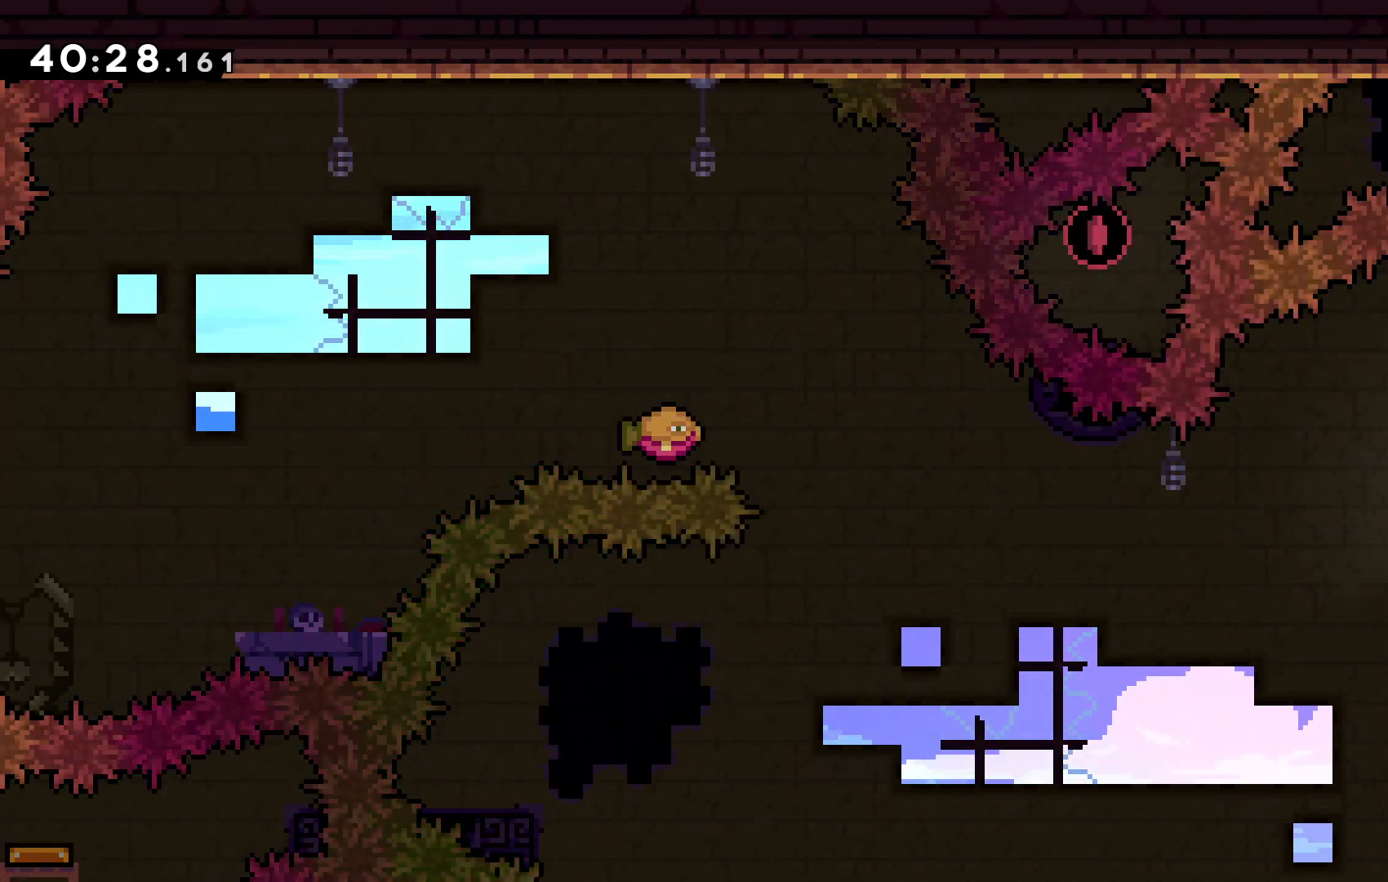
{"keys": [], "events": []}
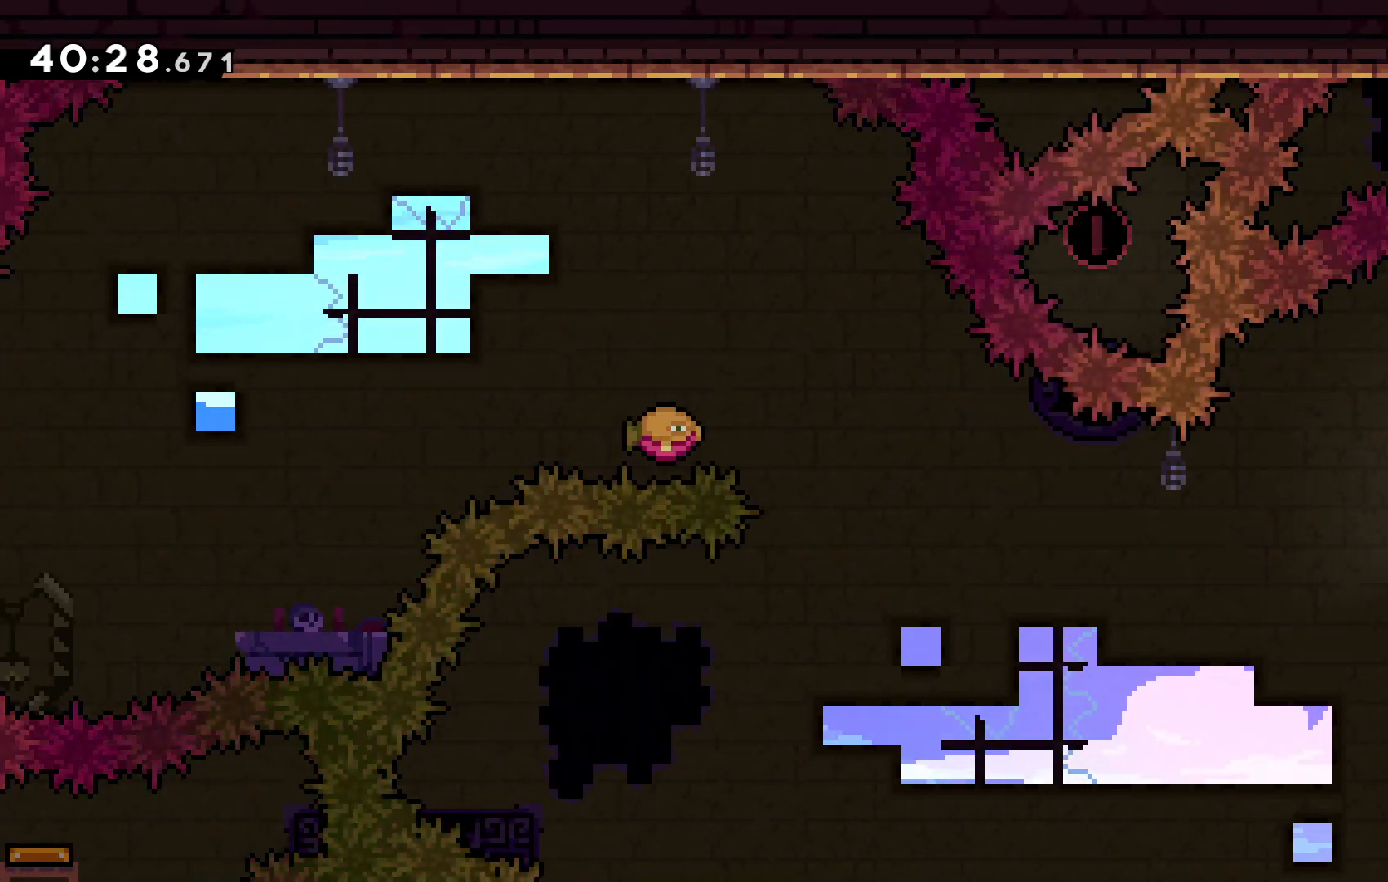
{"keys": [], "events": []}
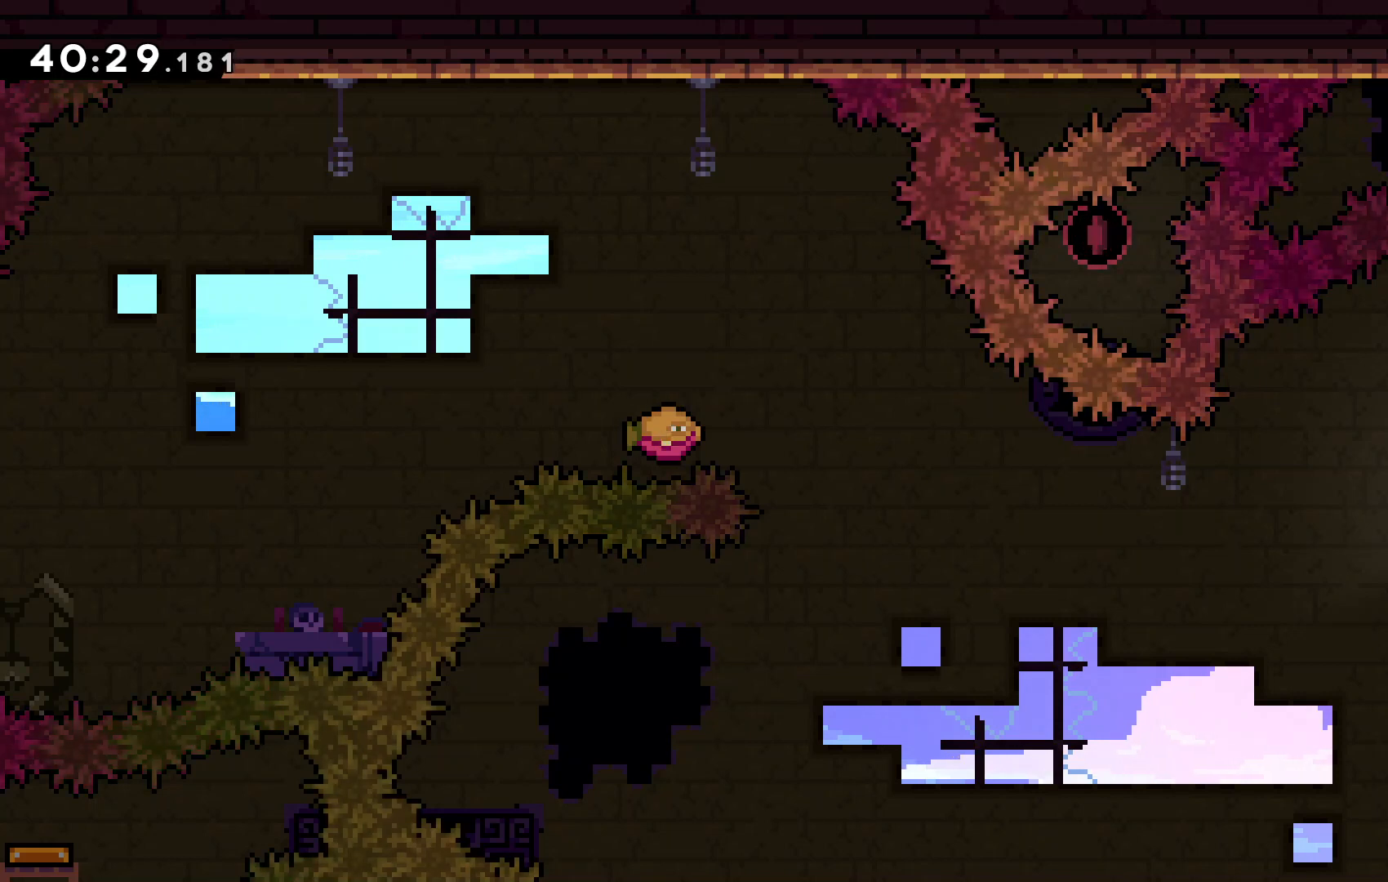
{"keys": ["down"], "events": [[67, "down", "down"]]}
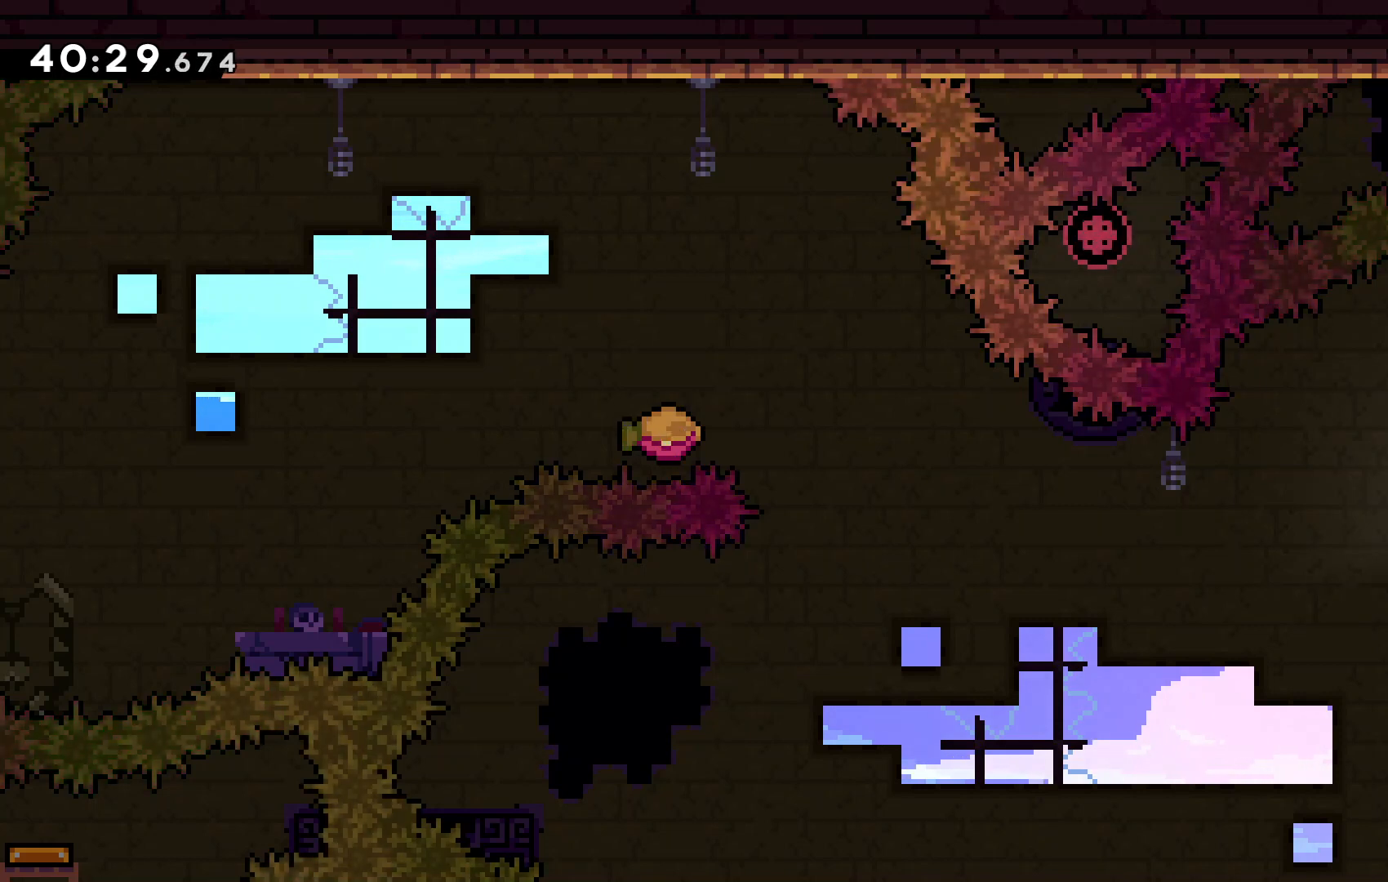
{"keys": ["down"], "events": []}
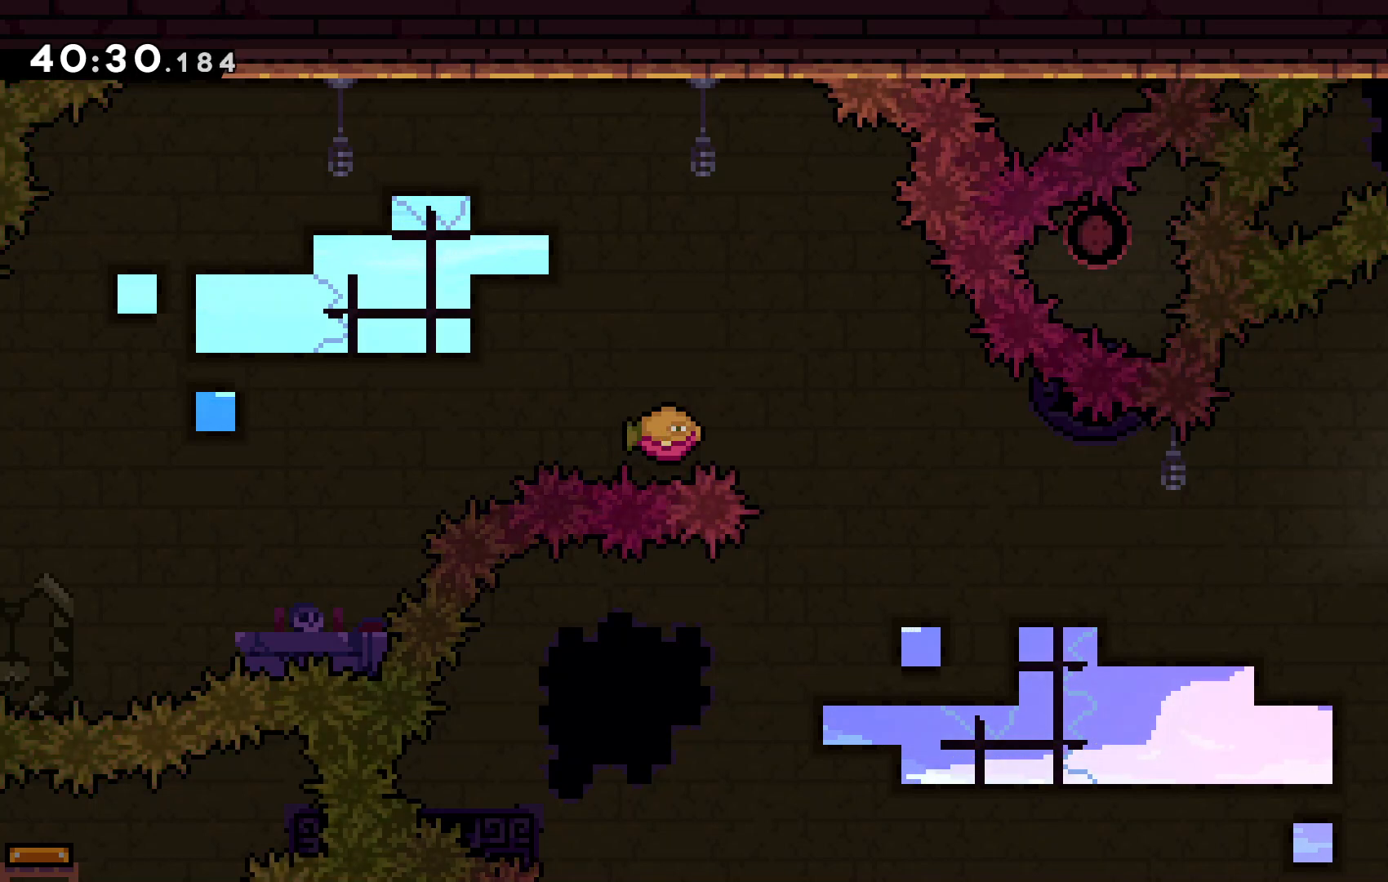
{"keys": [], "events": [[200, "down", "up"]]}
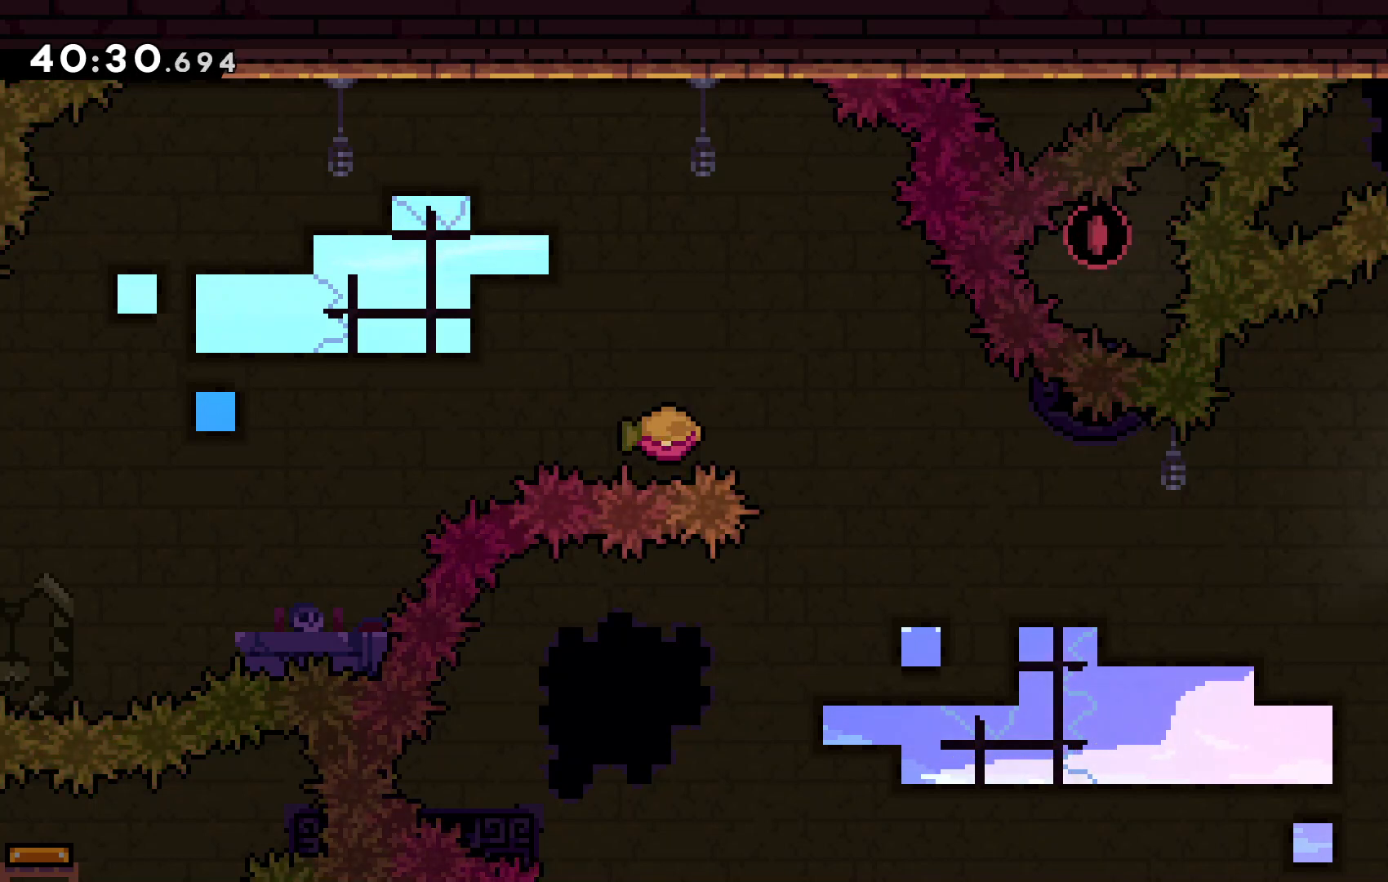
{"keys": ["up", "x"], "events": [[133, "c", "down"], [267, "up", "down"], [367, "c", "up"], [367, "x", "down"]]}
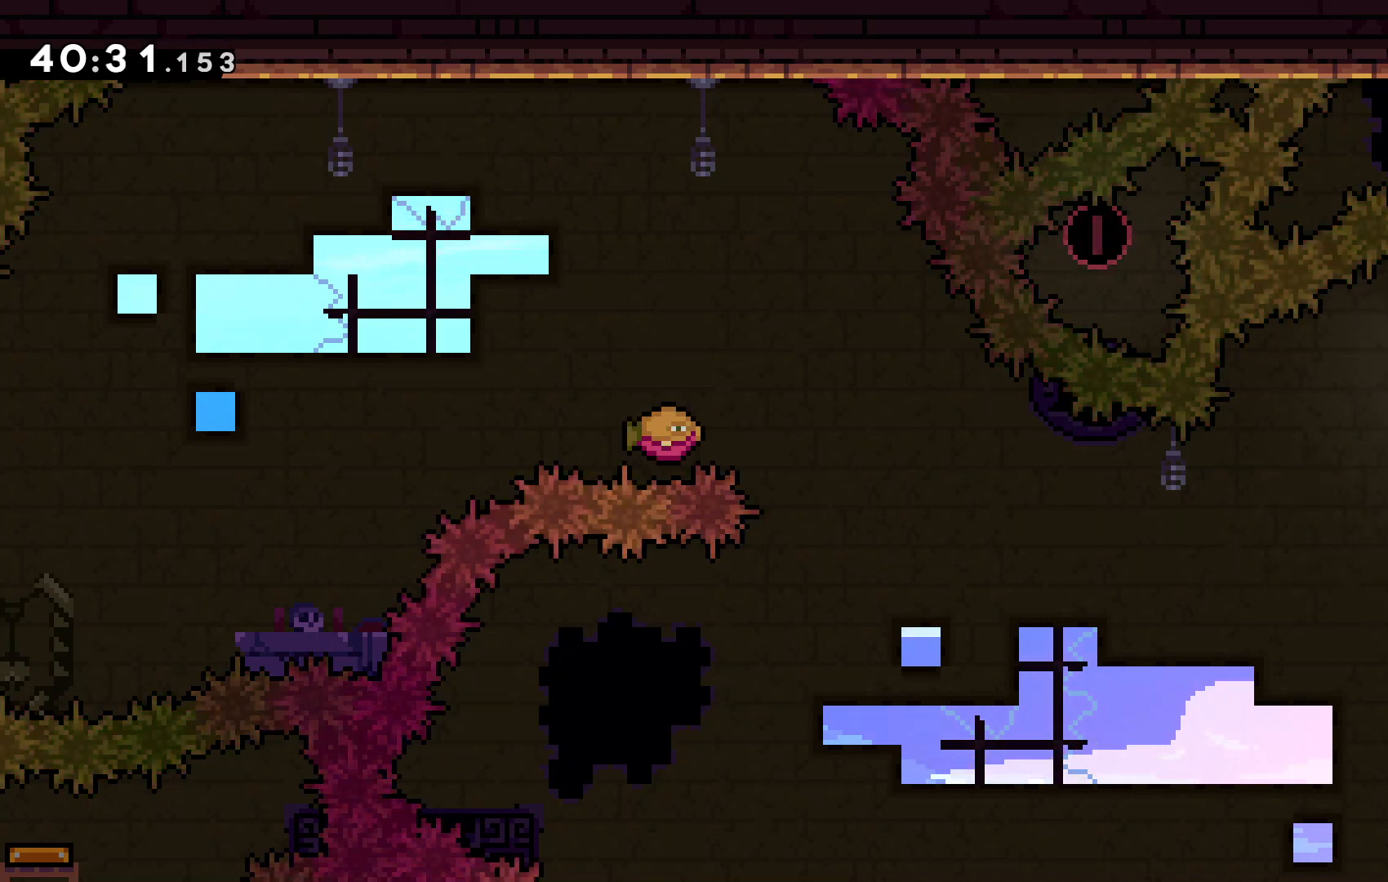
{"keys": [], "events": [[133, "up", "up"], [133, "x", "up"]]}
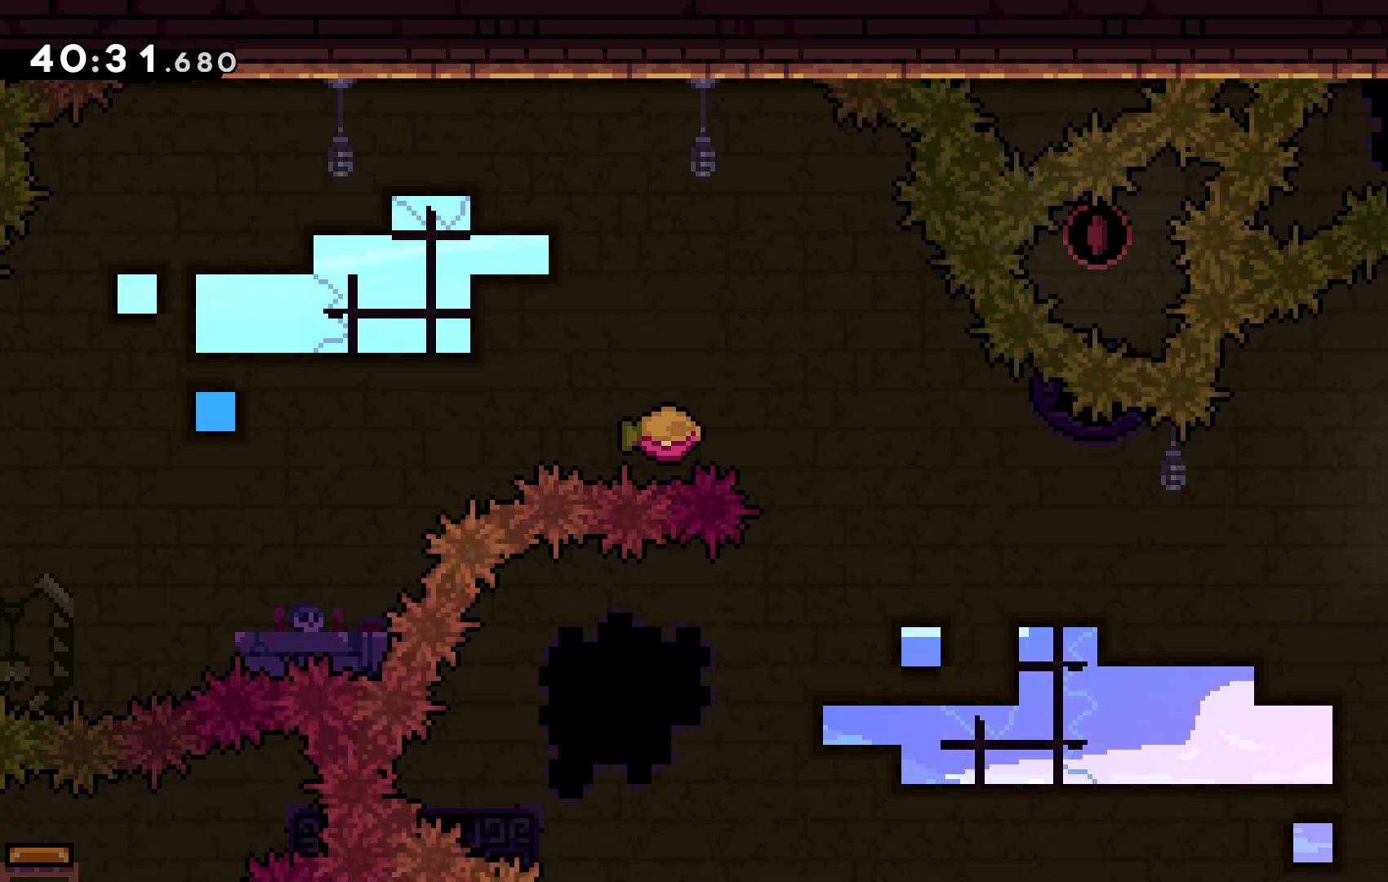
{"keys": [], "events": []}
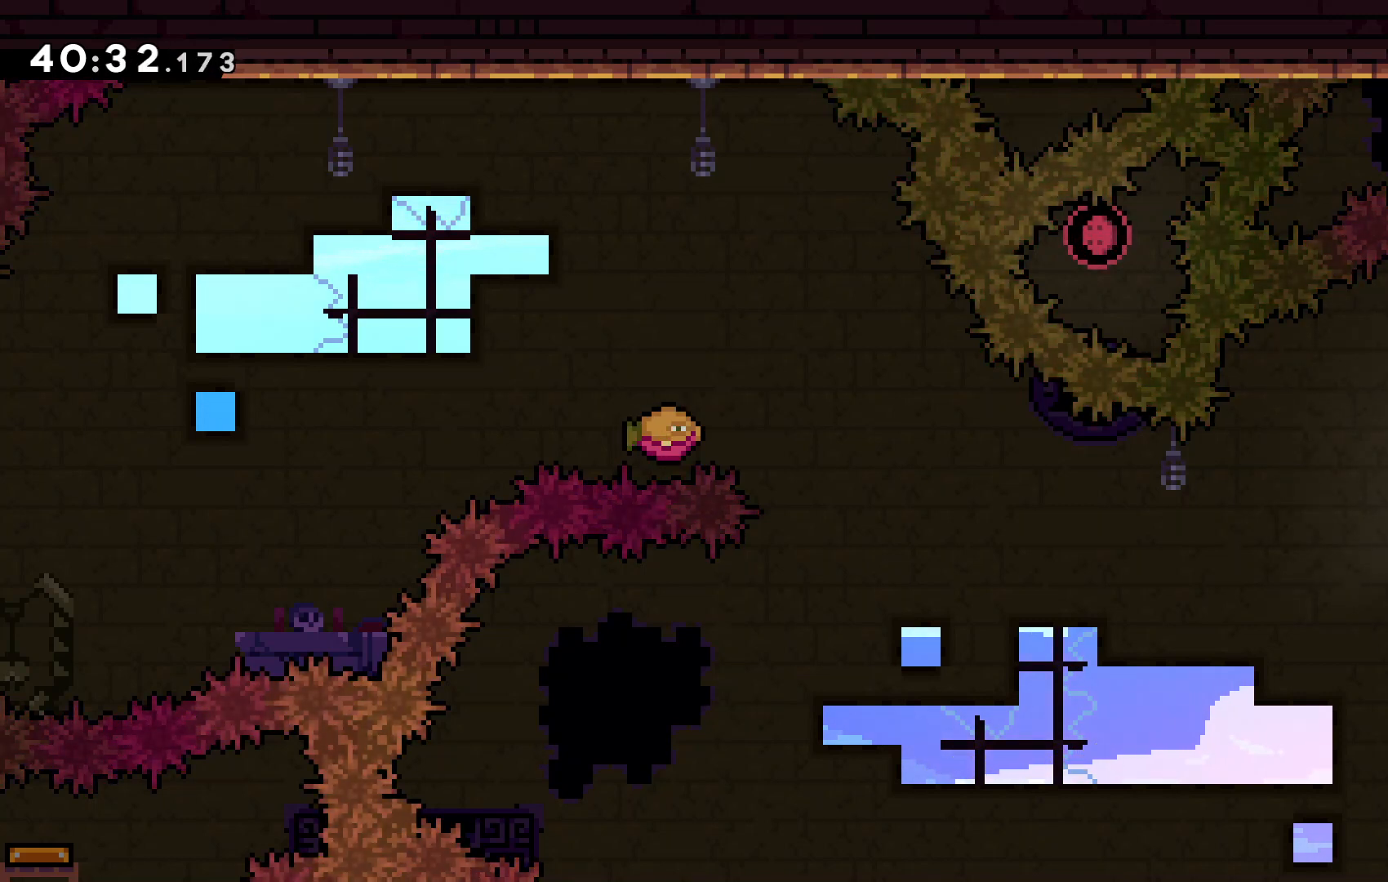
{"keys": [], "events": []}
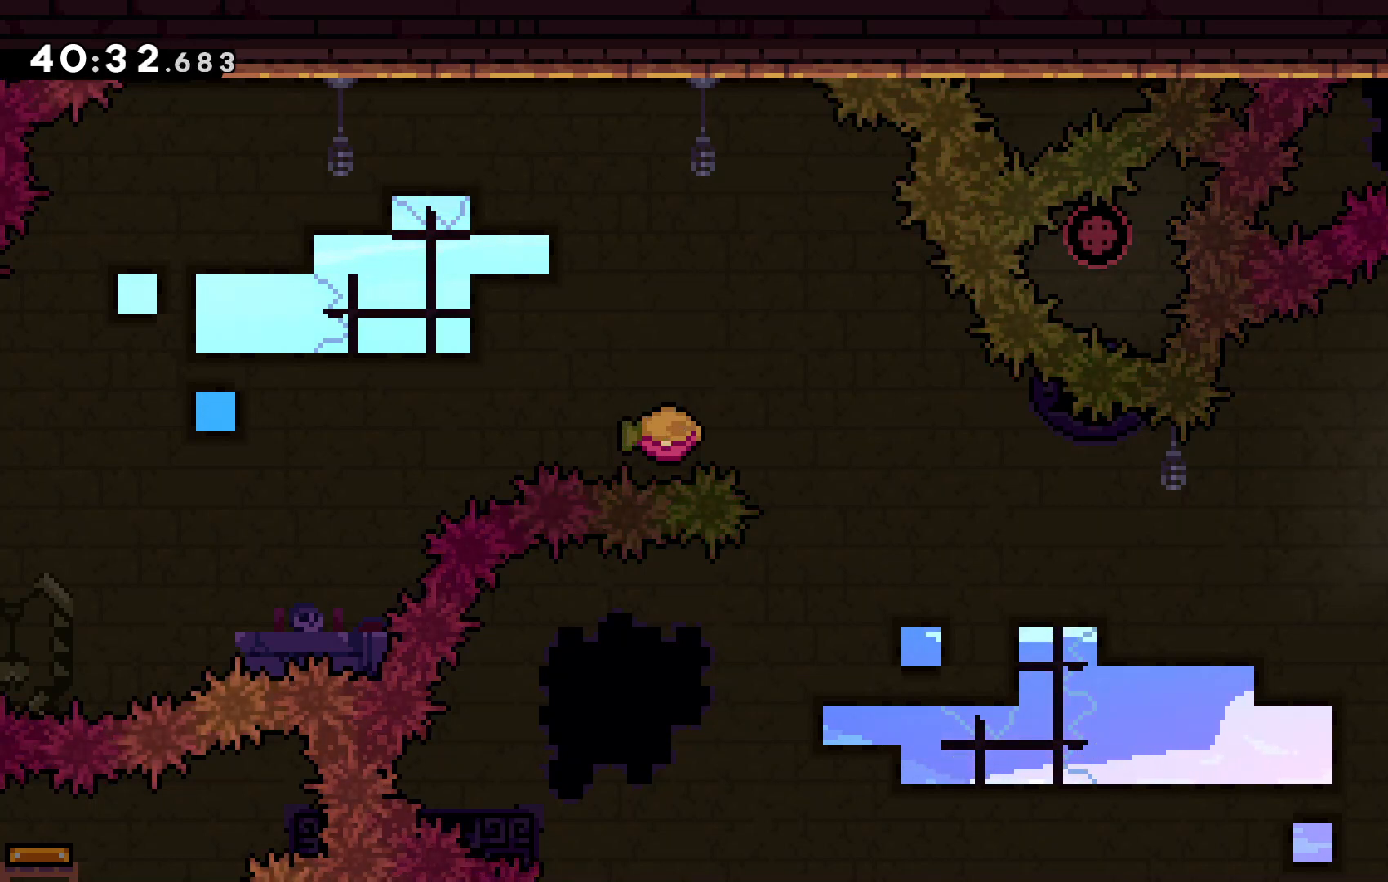
{"keys": [], "events": []}
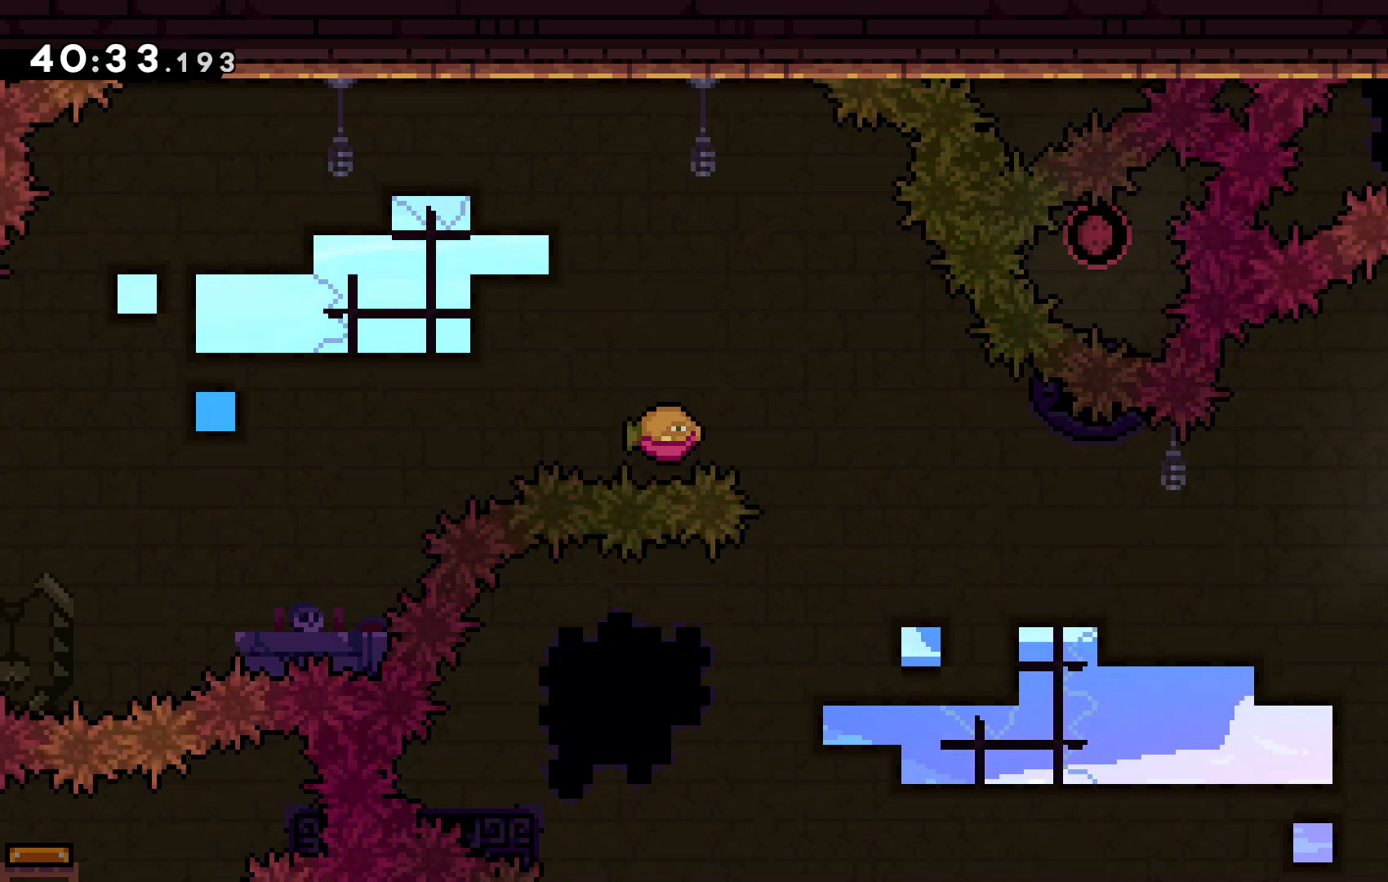
{"keys": ["right"], "events": [[33, "right", "down"]]}
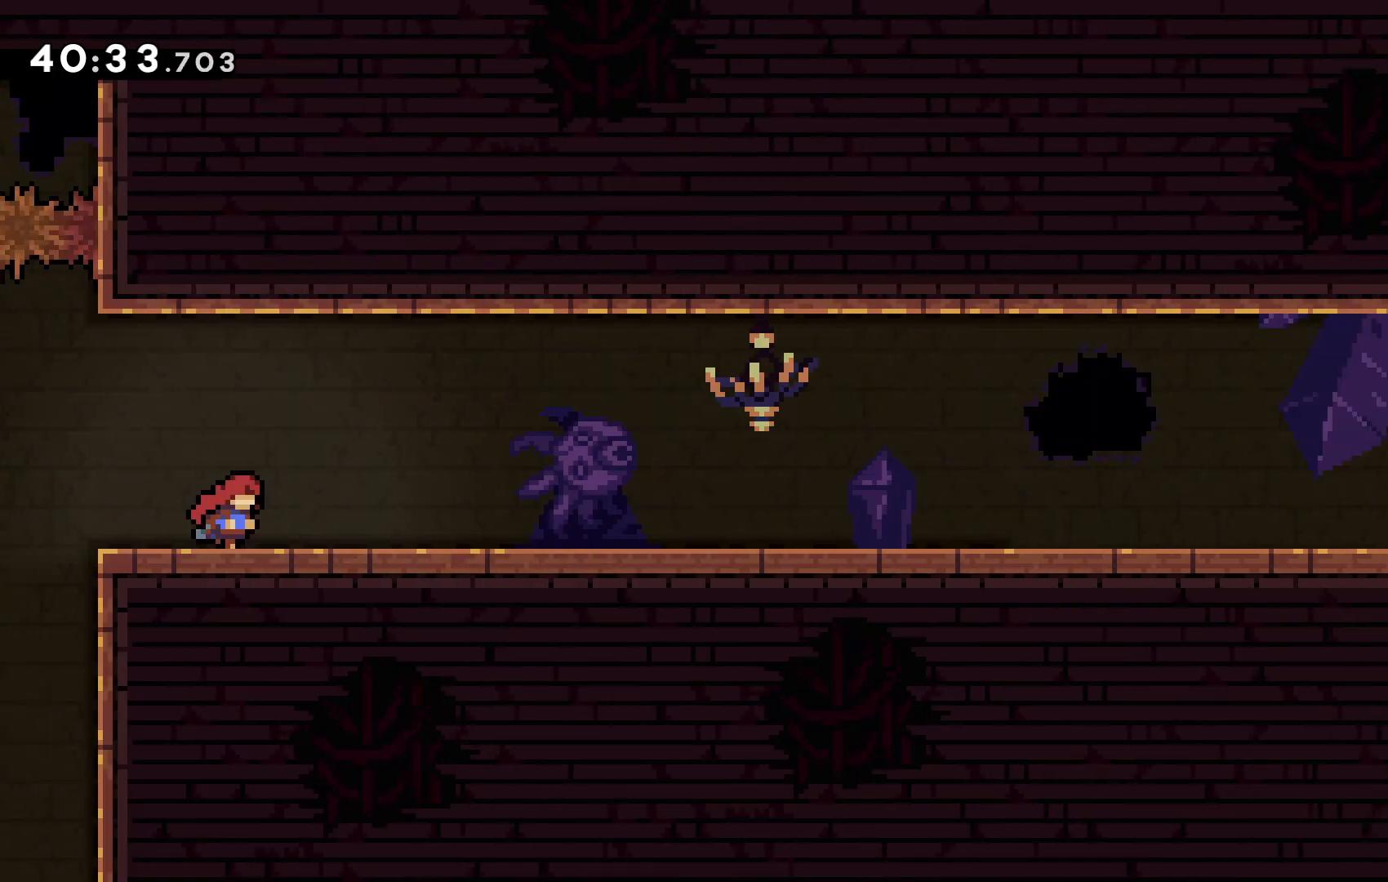
{"keys": ["right"], "events": []}
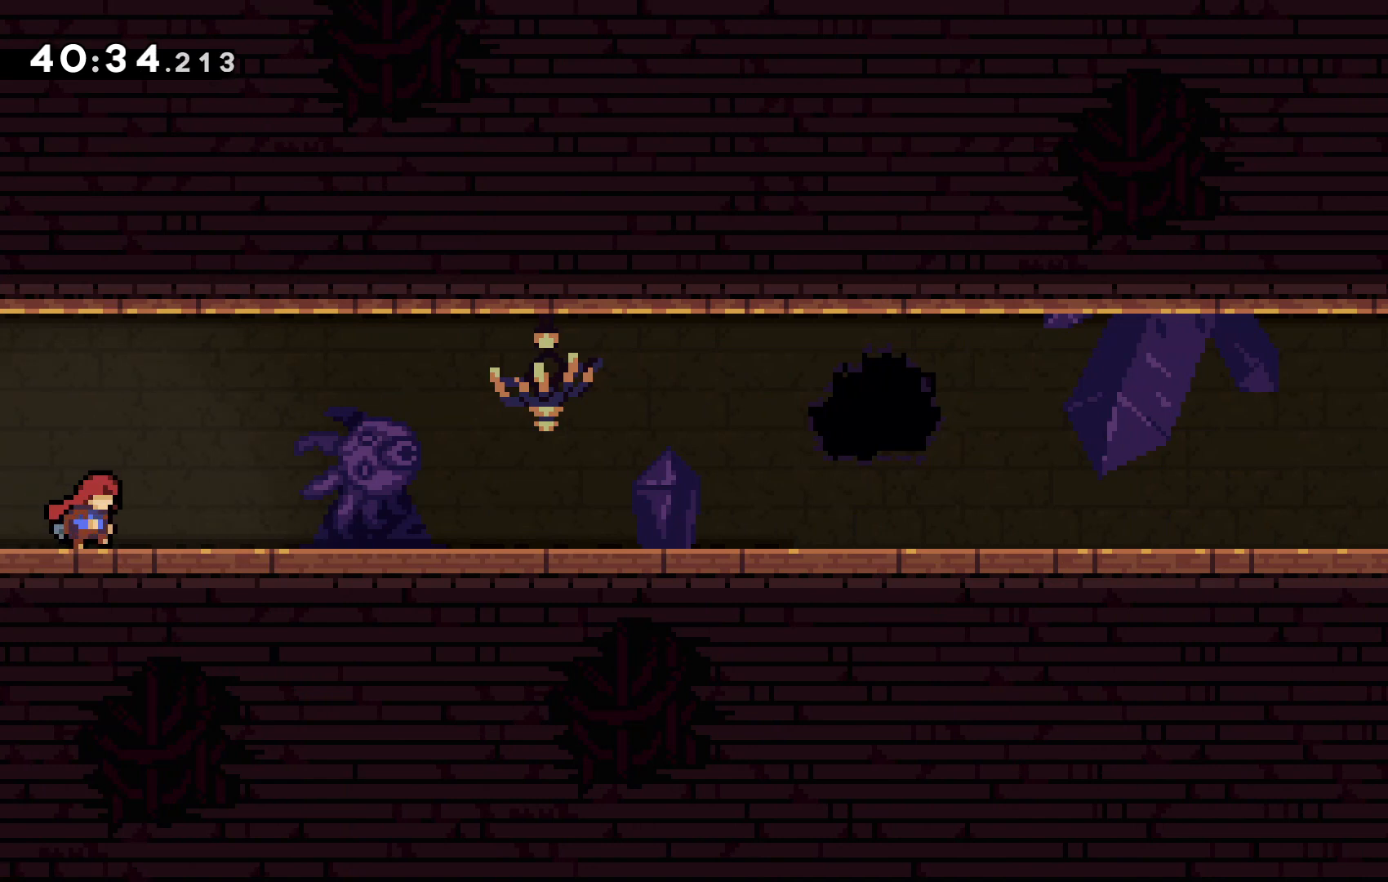
{"keys": ["down", "right", "x"], "events": [[433, "down", "down"], [500, "x", "down"]]}
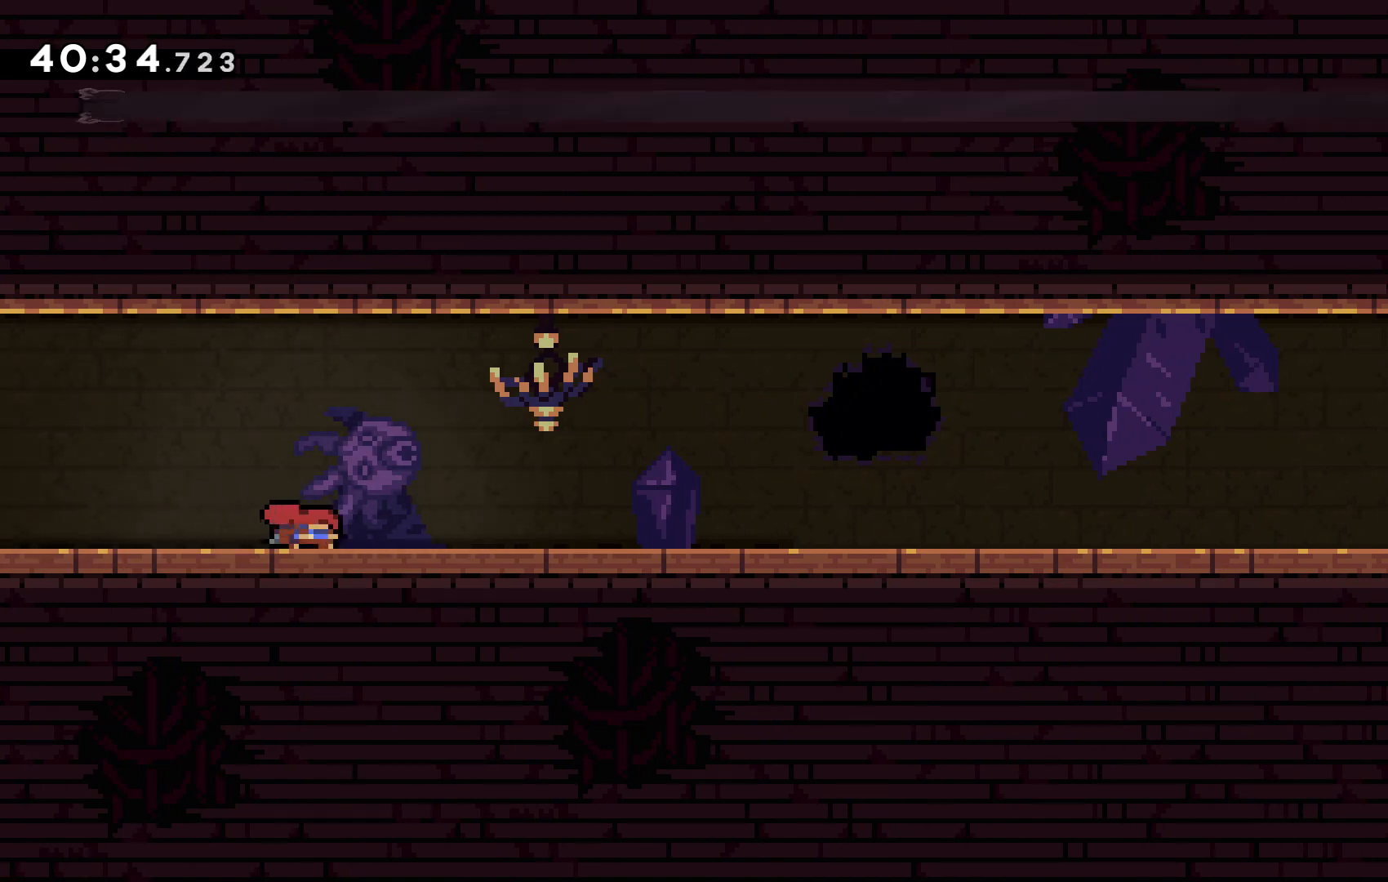
{"keys": [], "events": [[133, "c", "down"], [167, "x", "up"], [367, "down", "up"], [400, "c", "up"], [433, "right", "up"]]}
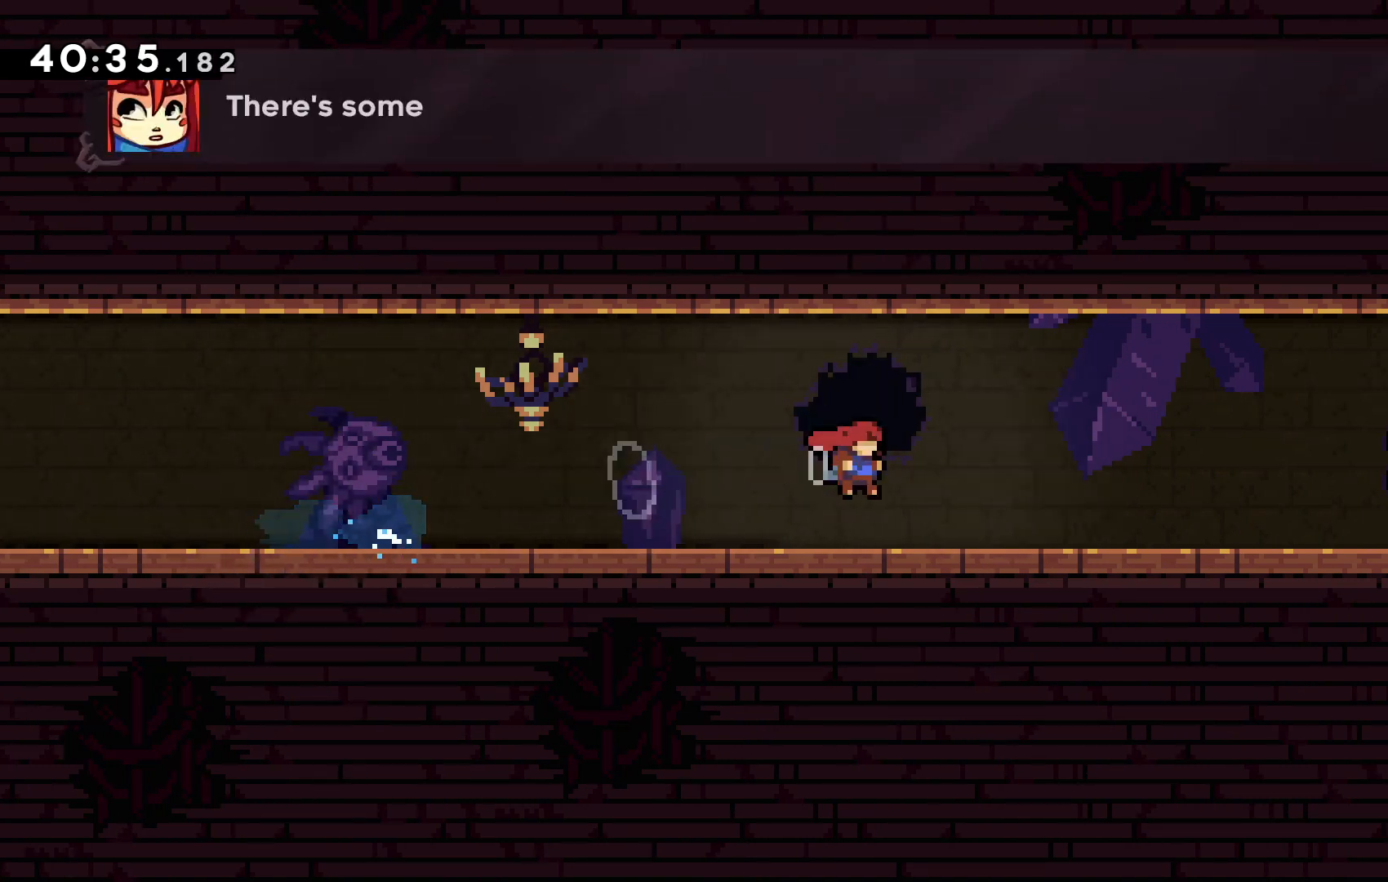
{"keys": [], "events": []}
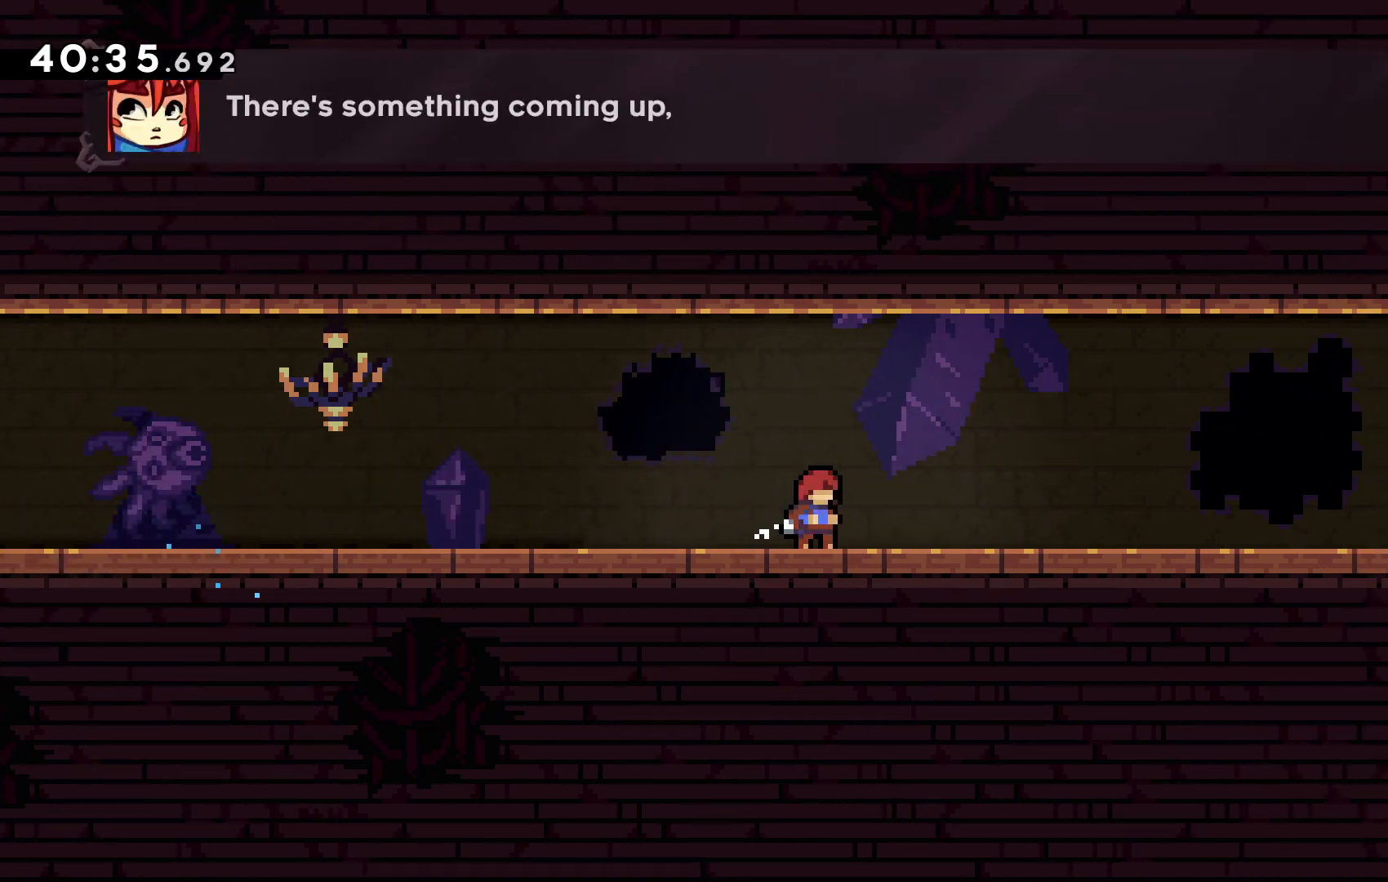
{"keys": ["right"], "events": [[233, "right", "down"]]}
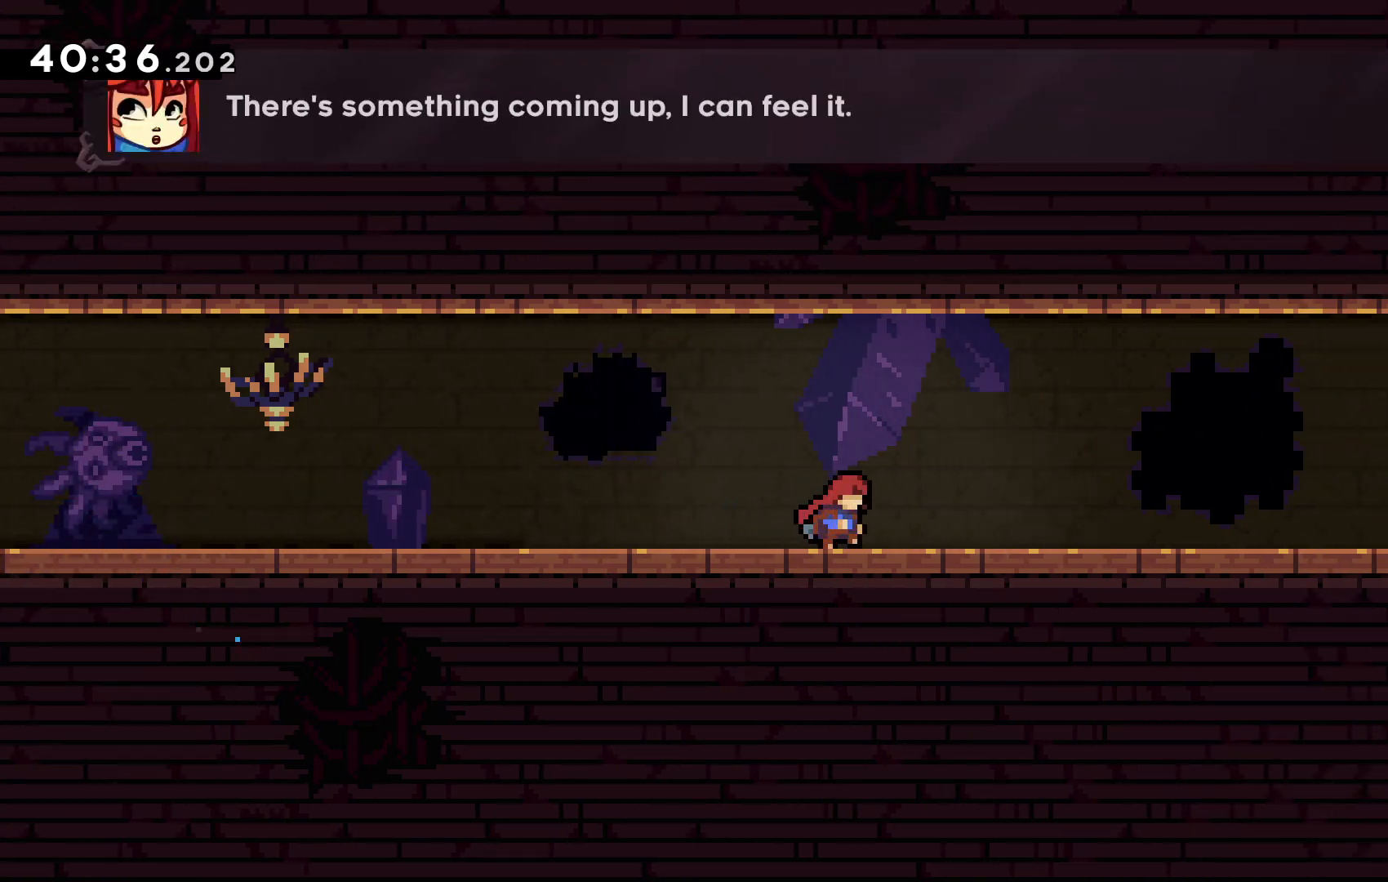
{"keys": ["right"], "events": []}
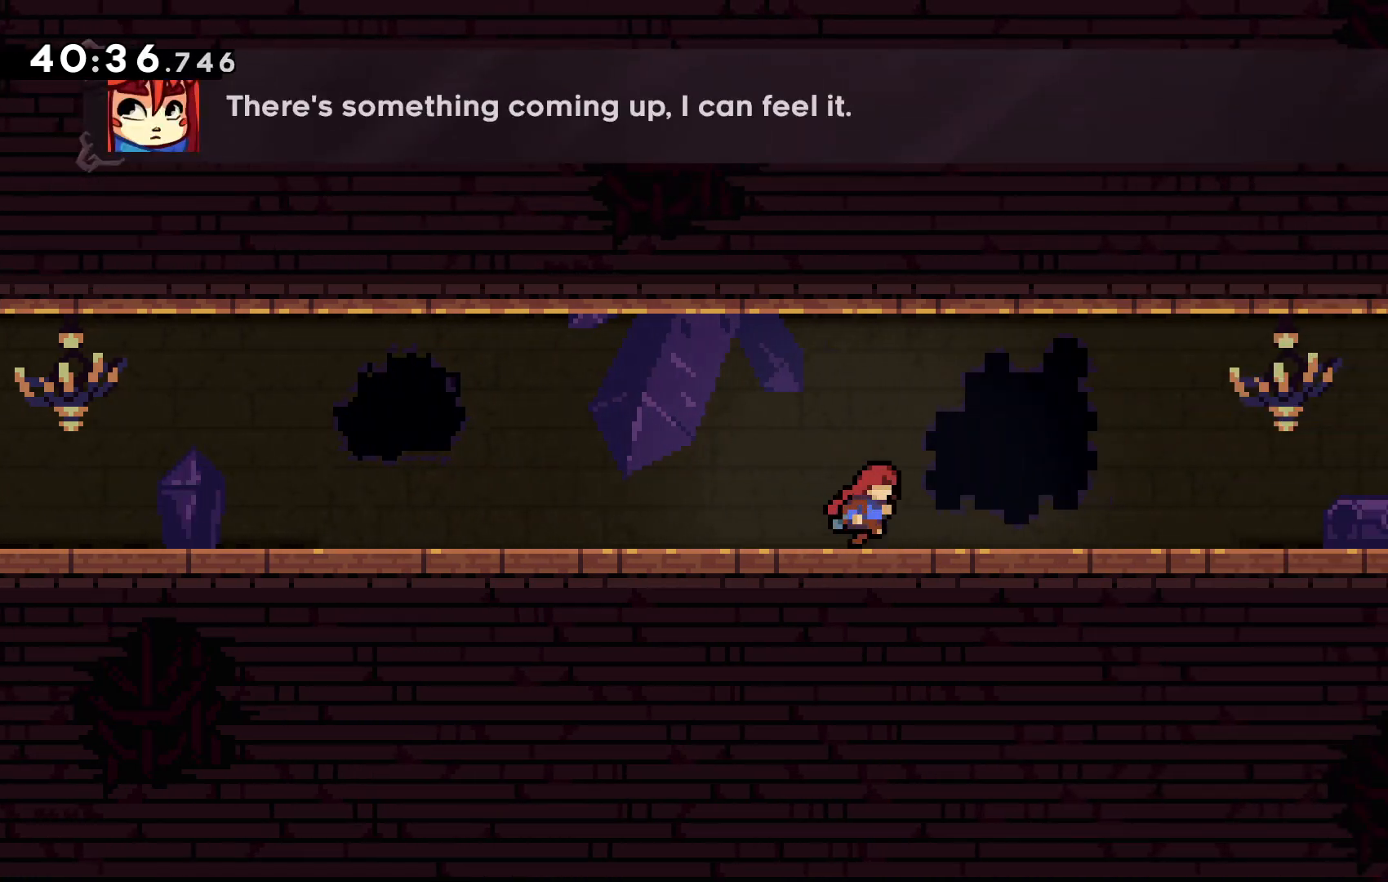
{"keys": ["right"], "events": []}
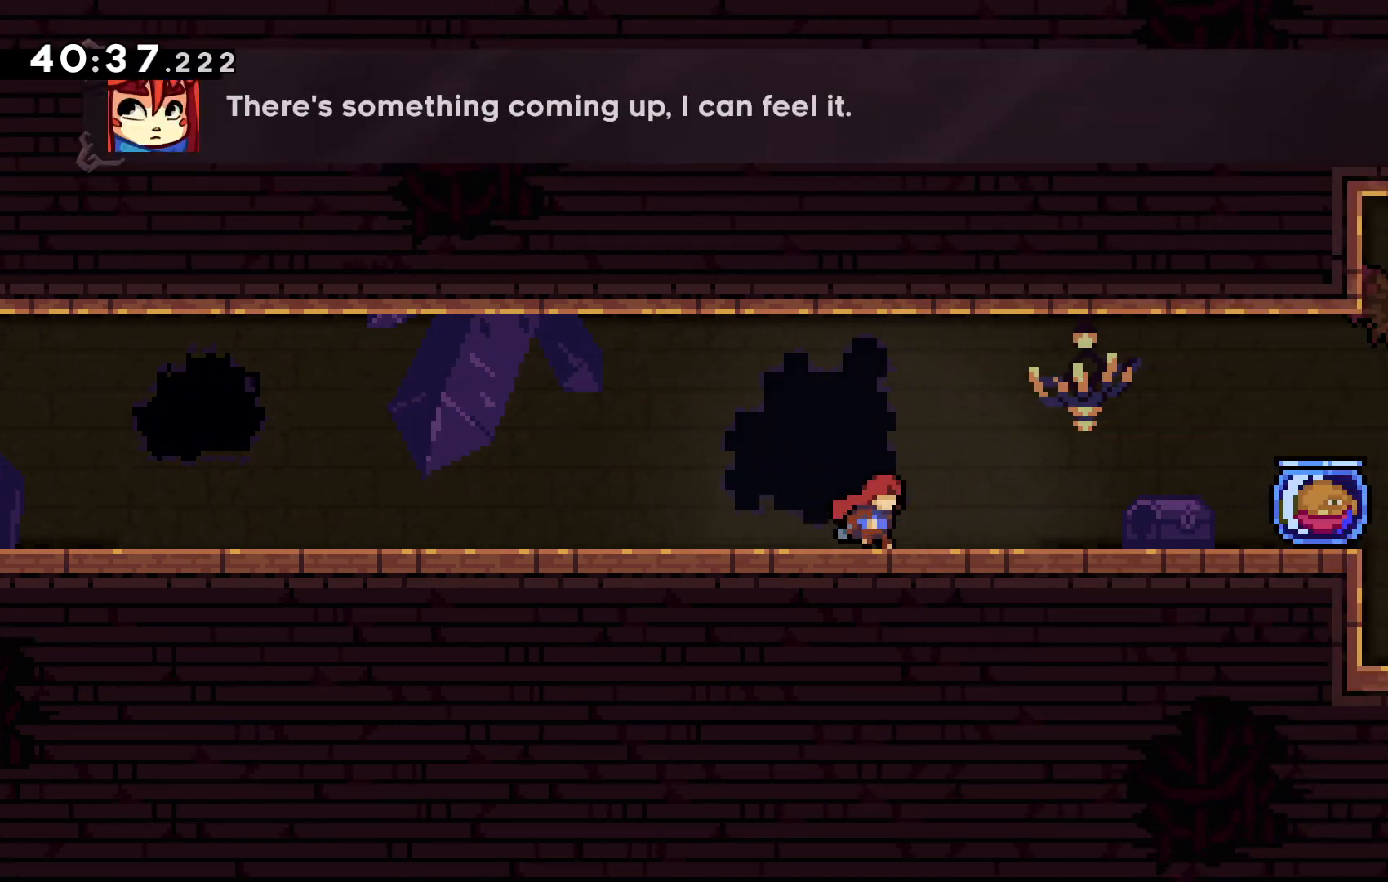
{"keys": ["right"], "events": []}
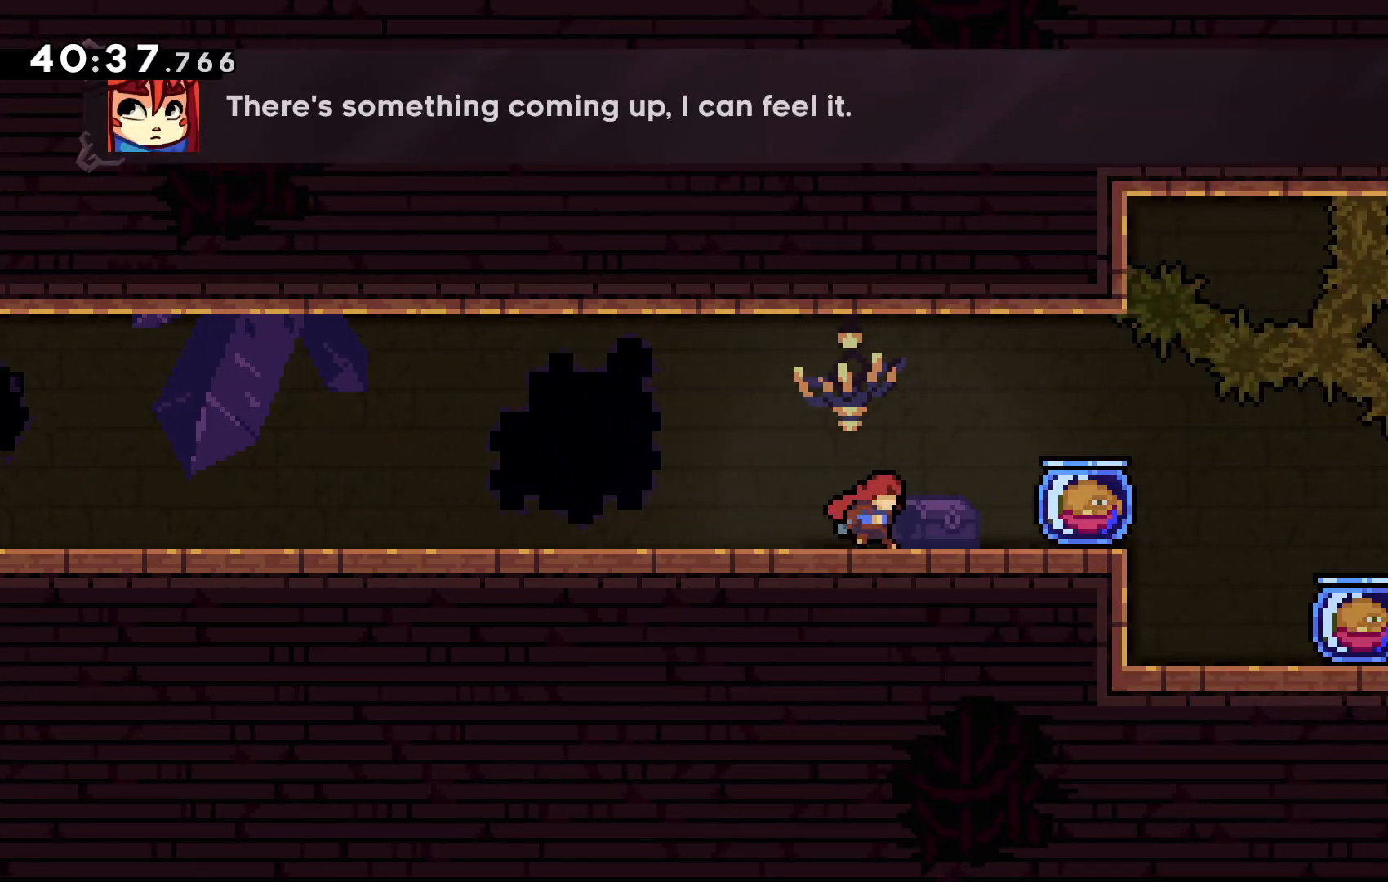
{"keys": ["left", "z"], "events": [[400, "right", "up"], [400, "z", "down"], [500, "left", "down"]]}
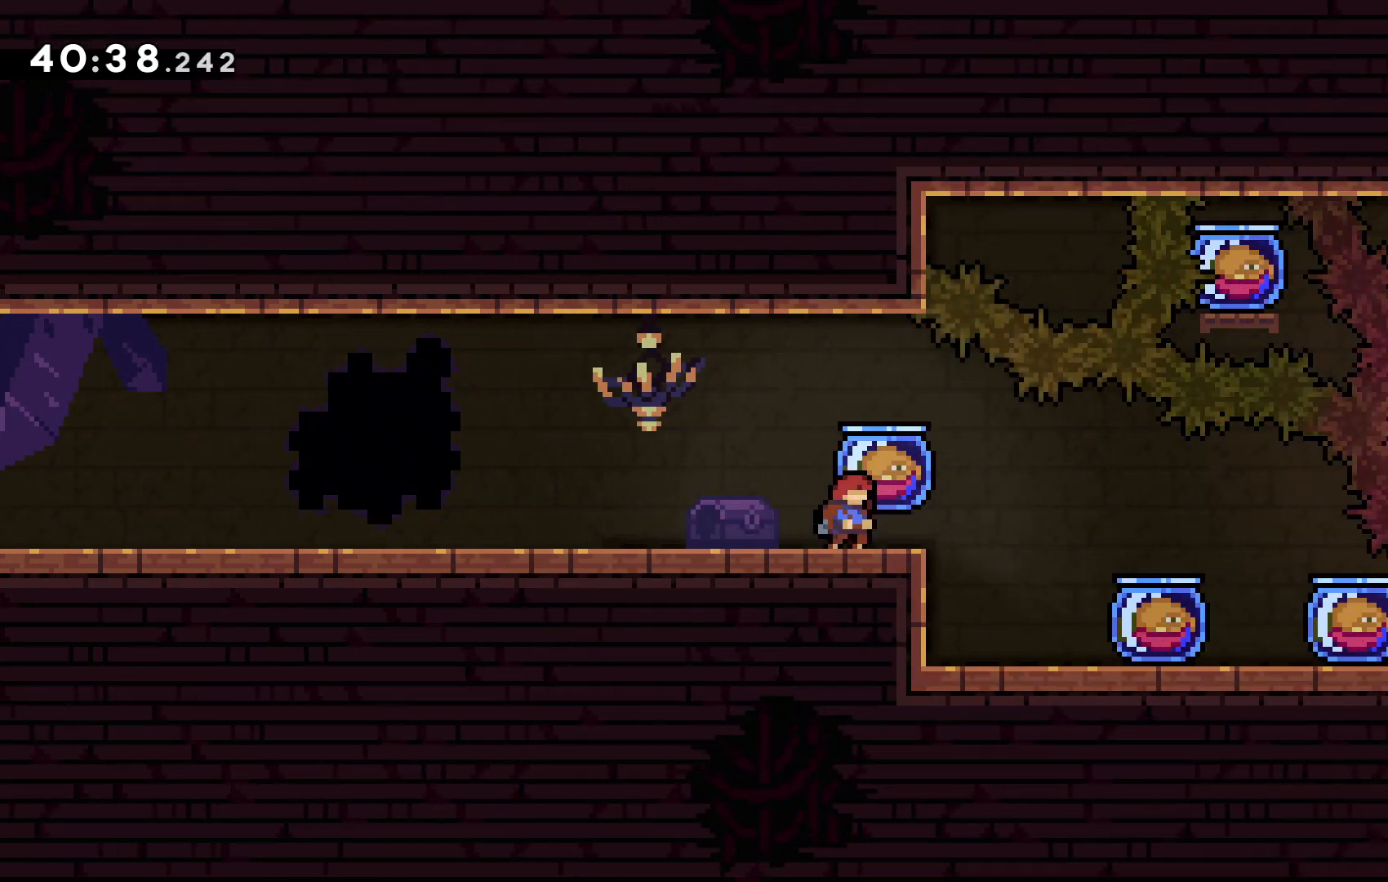
{"keys": ["left", "z"], "events": []}
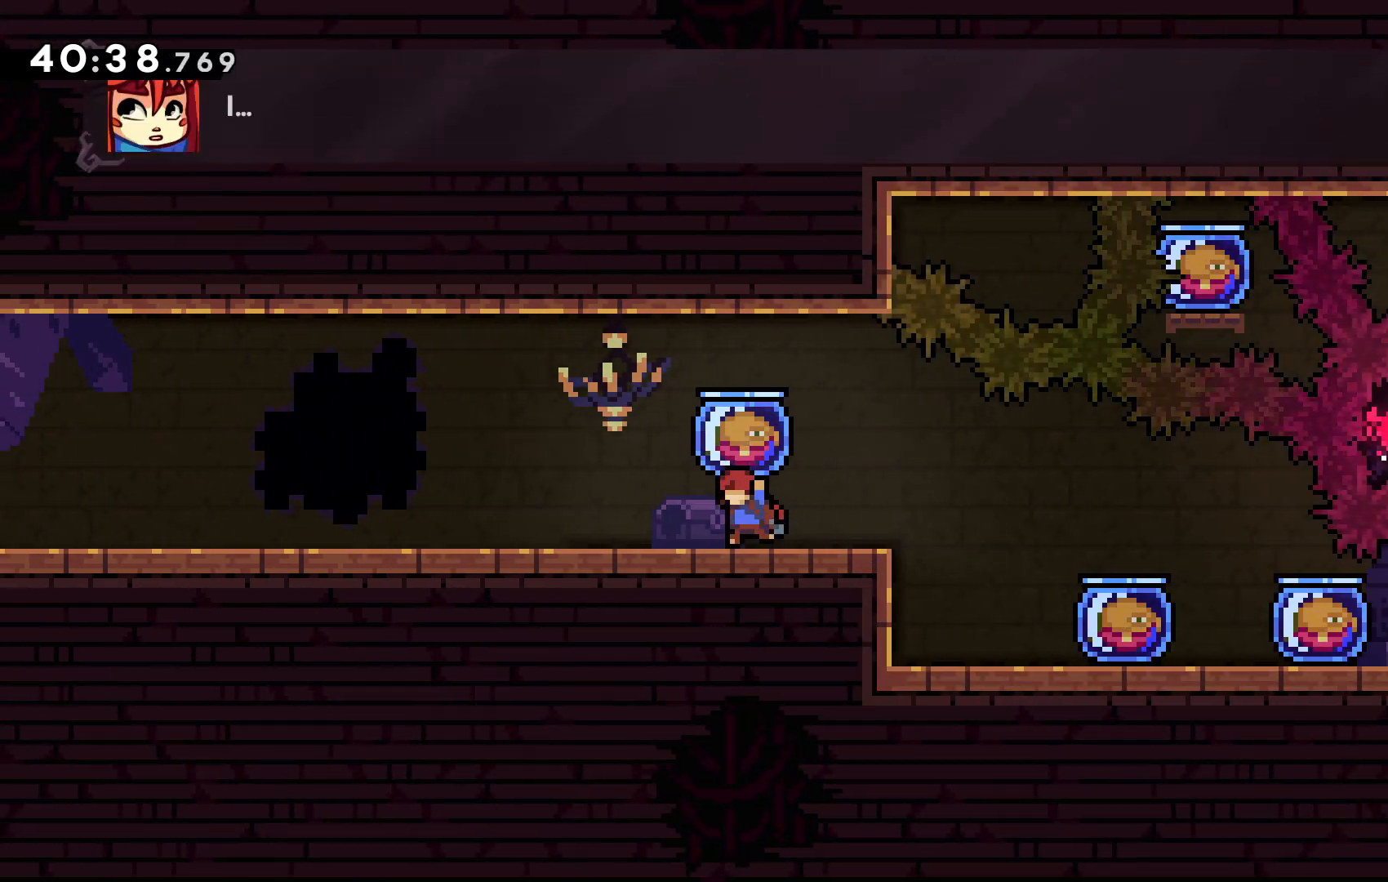
{"keys": ["left", "z"], "events": []}
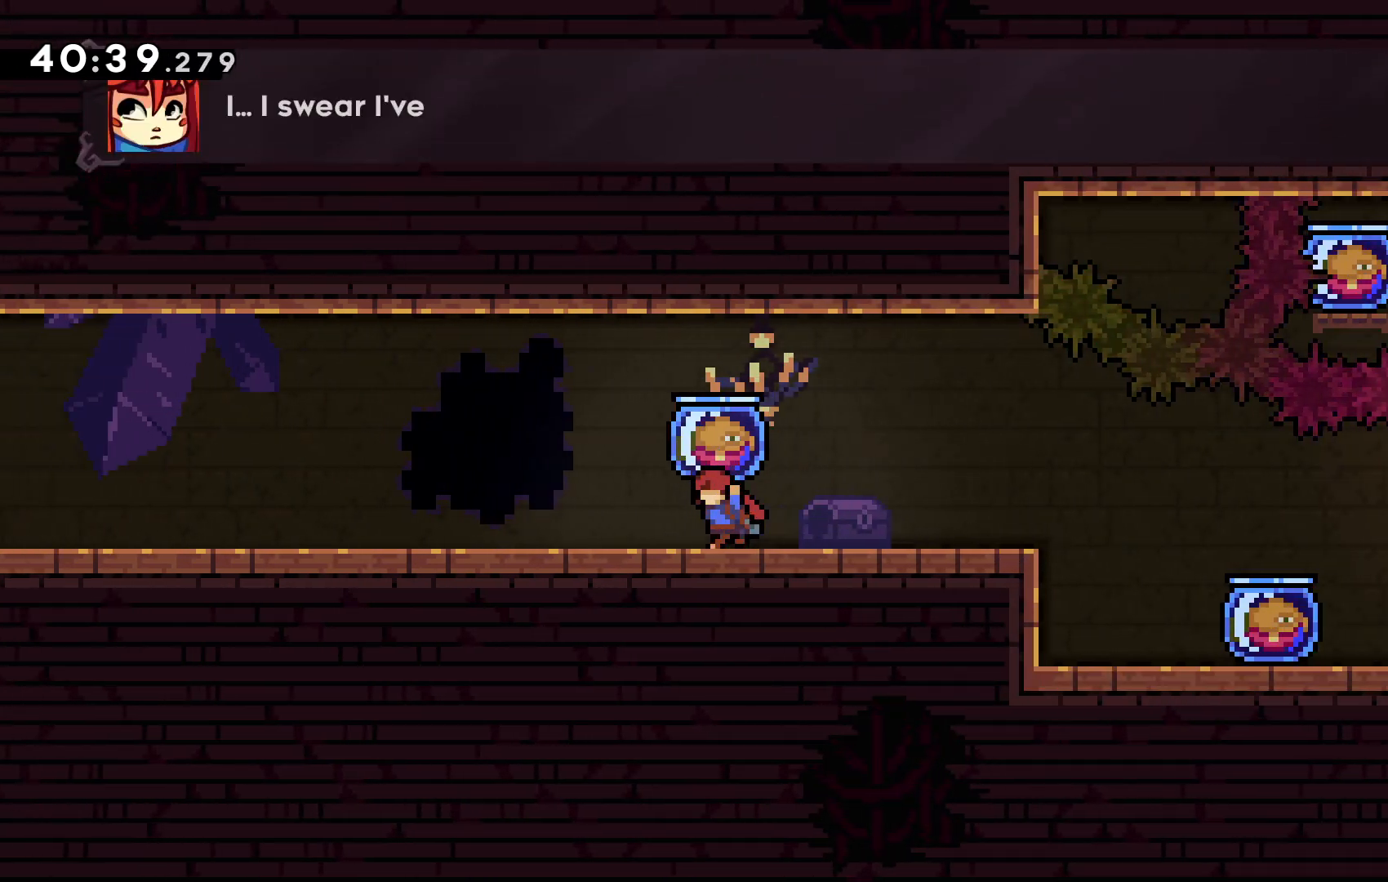
{"keys": ["left", "z"], "events": []}
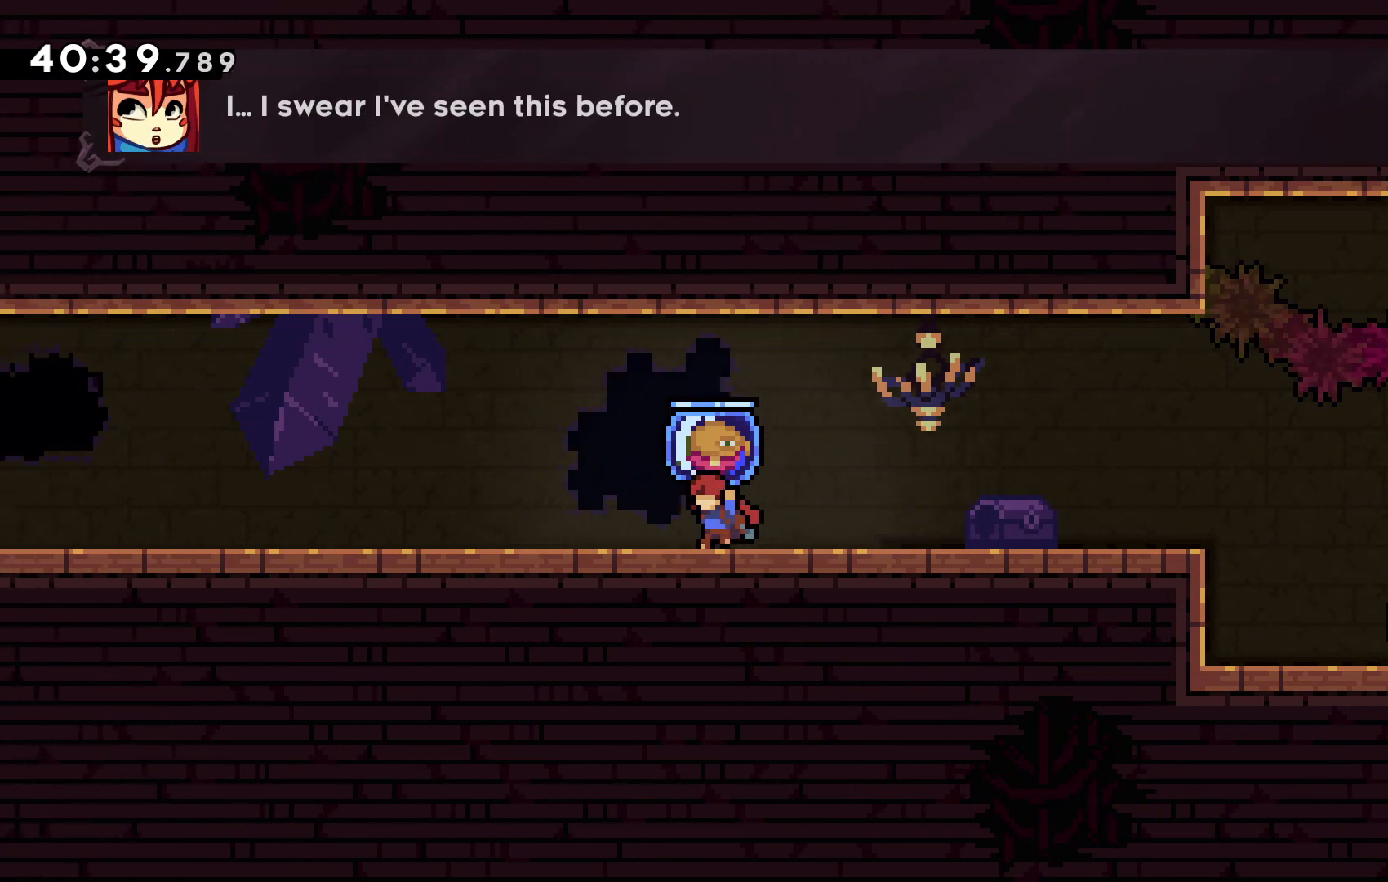
{"keys": ["left", "z"], "events": []}